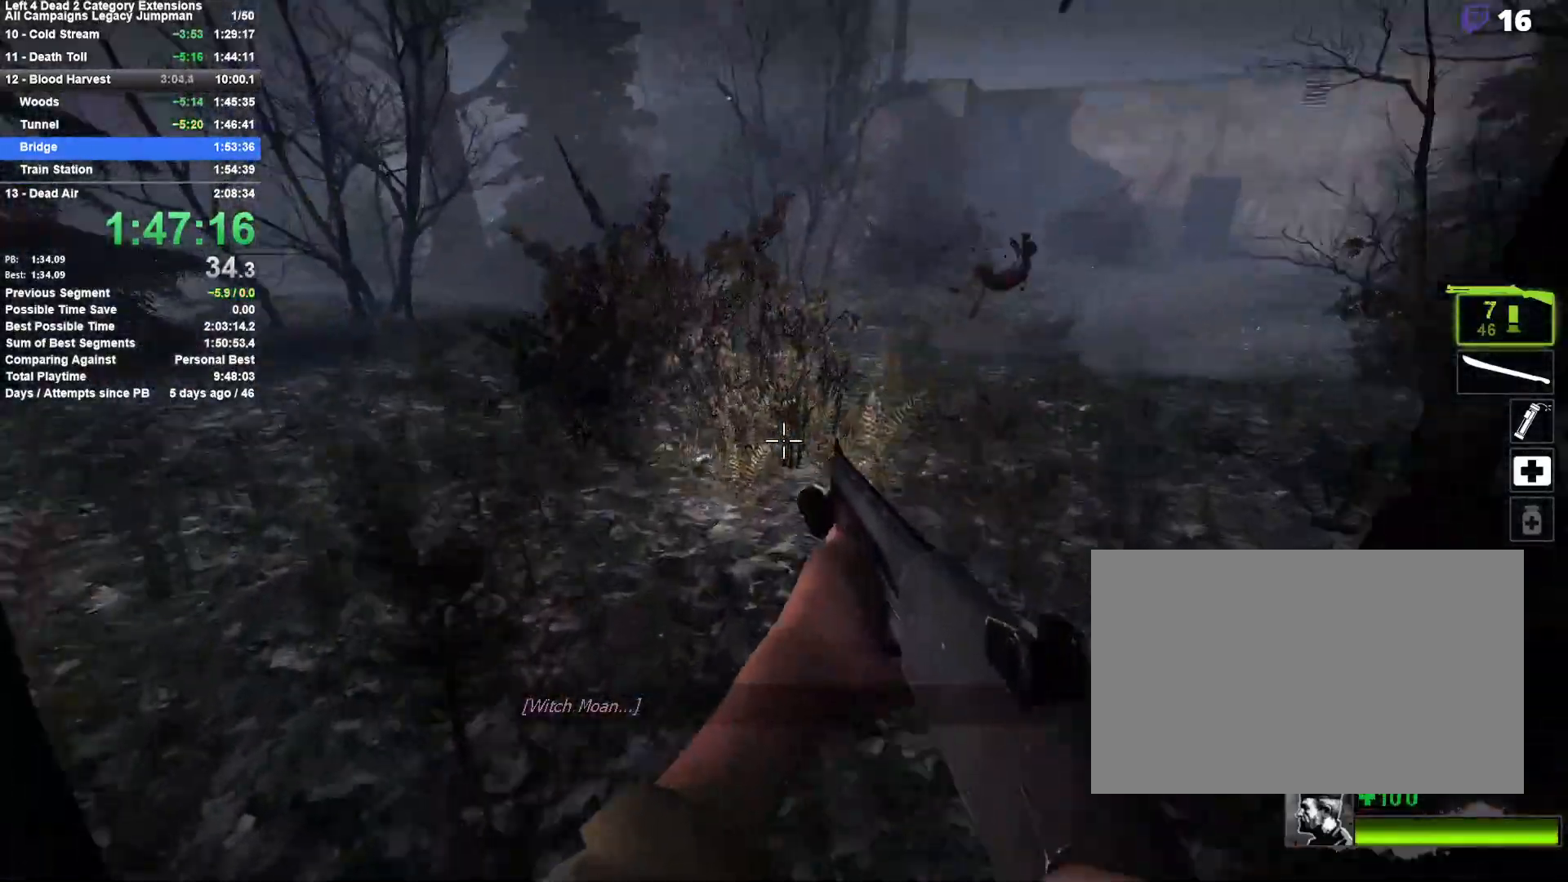
Gameplay with keyboard and mouse; each line is a JSON object with the keys and mouse buttons held at the frame after it. "events" lists presses ("down") and releases ("up") of "1", "2", "3", "4", "5", "a", "alt", "c", "ctrl", "d", "e", "f", "q", "r", "s", "shift", "space", "tab", "v", "w", "x", "z", "mouse_left", "mouse_middle", "mouse_right", "mouse_mb4", "mouse_mb5", "mouse_wheel_up" and "mouse_wheel_down" between this image and that frame as [ms after this image, input, new state], when the widget could be followed in between. "mouse_left", "mouse_middle", "mouse_right", "mouse_mb4", "mouse_mb5", "mouse_wheel_up", "mouse_wheel_down" = the "left", "middle", "right", "mb4", "mb5", "wheel_up", "wheel_down" buttons of the "mouse" list. No other keys are recorded. Mouse movement is not recorded.
{"keys": ["d"], "mouse": [], "events": [[33, "d", "down"], [67, "w", "up"], [117, "space", "up"]]}
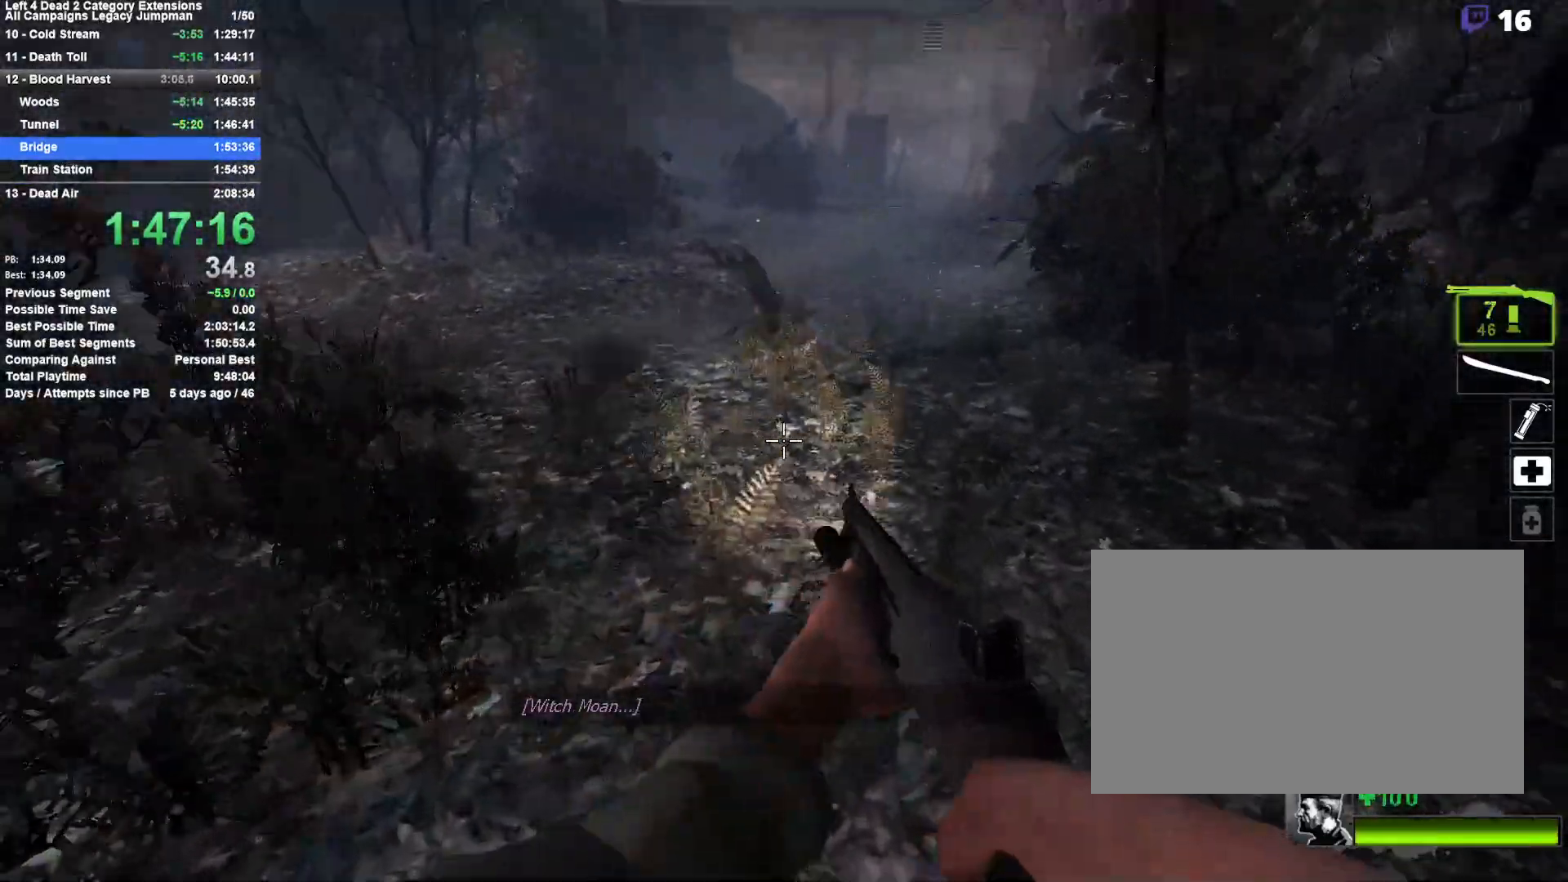
{"keys": ["w"], "mouse": [], "events": [[83, "space", "down"], [283, "a", "down"], [283, "d", "up"], [317, "space", "up"], [417, "w", "down"], [467, "a", "up"]]}
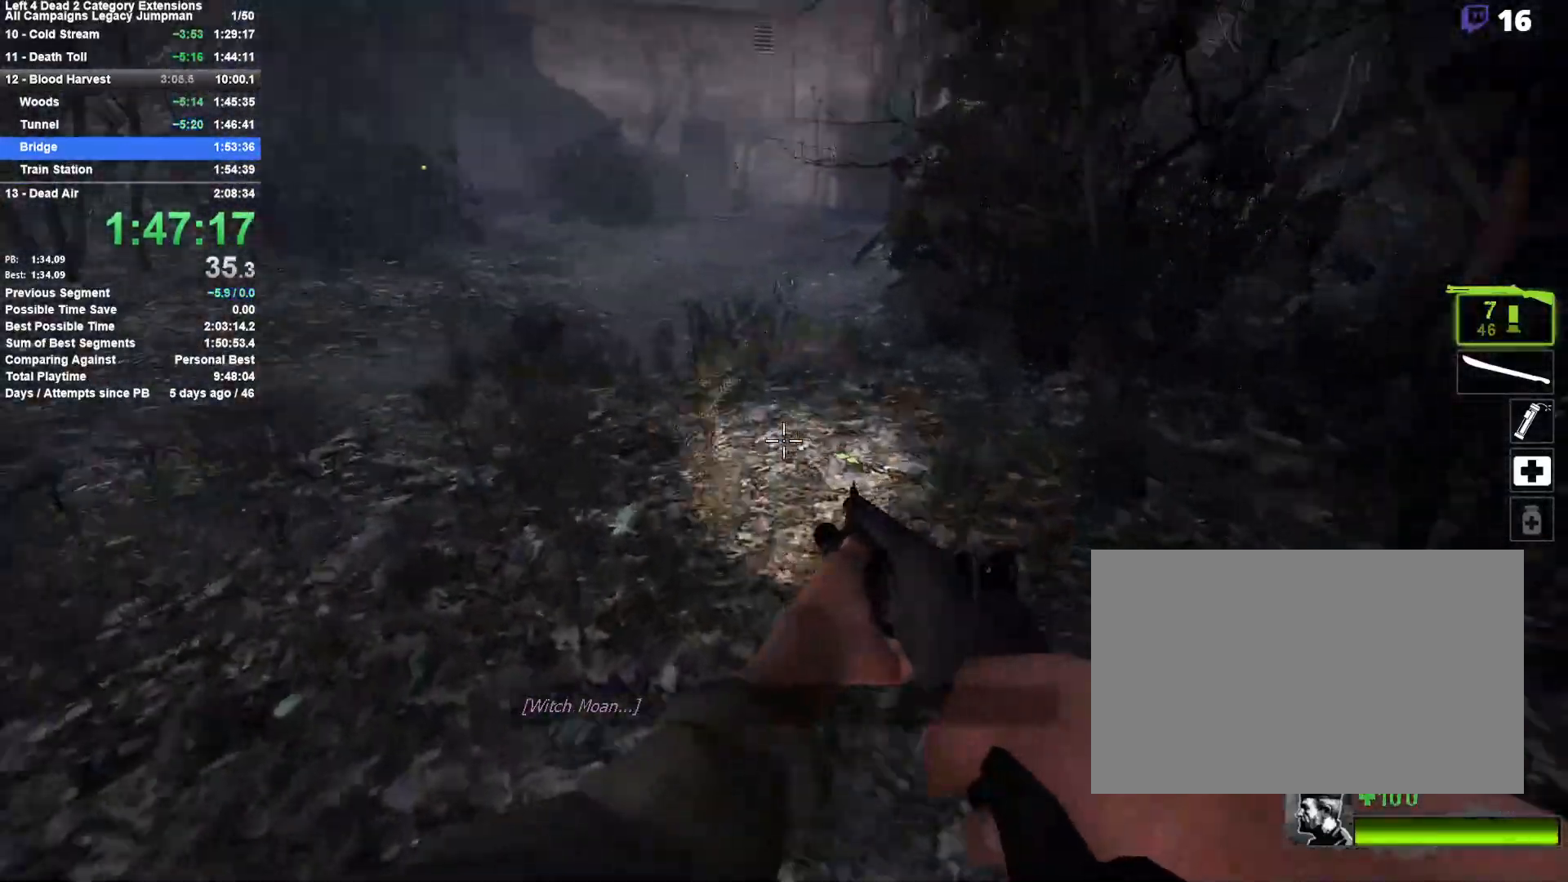
{"keys": ["a", "space"], "mouse": [], "events": [[283, "d", "down"], [333, "space", "down"], [383, "w", "up"], [483, "a", "down"], [483, "d", "up"]]}
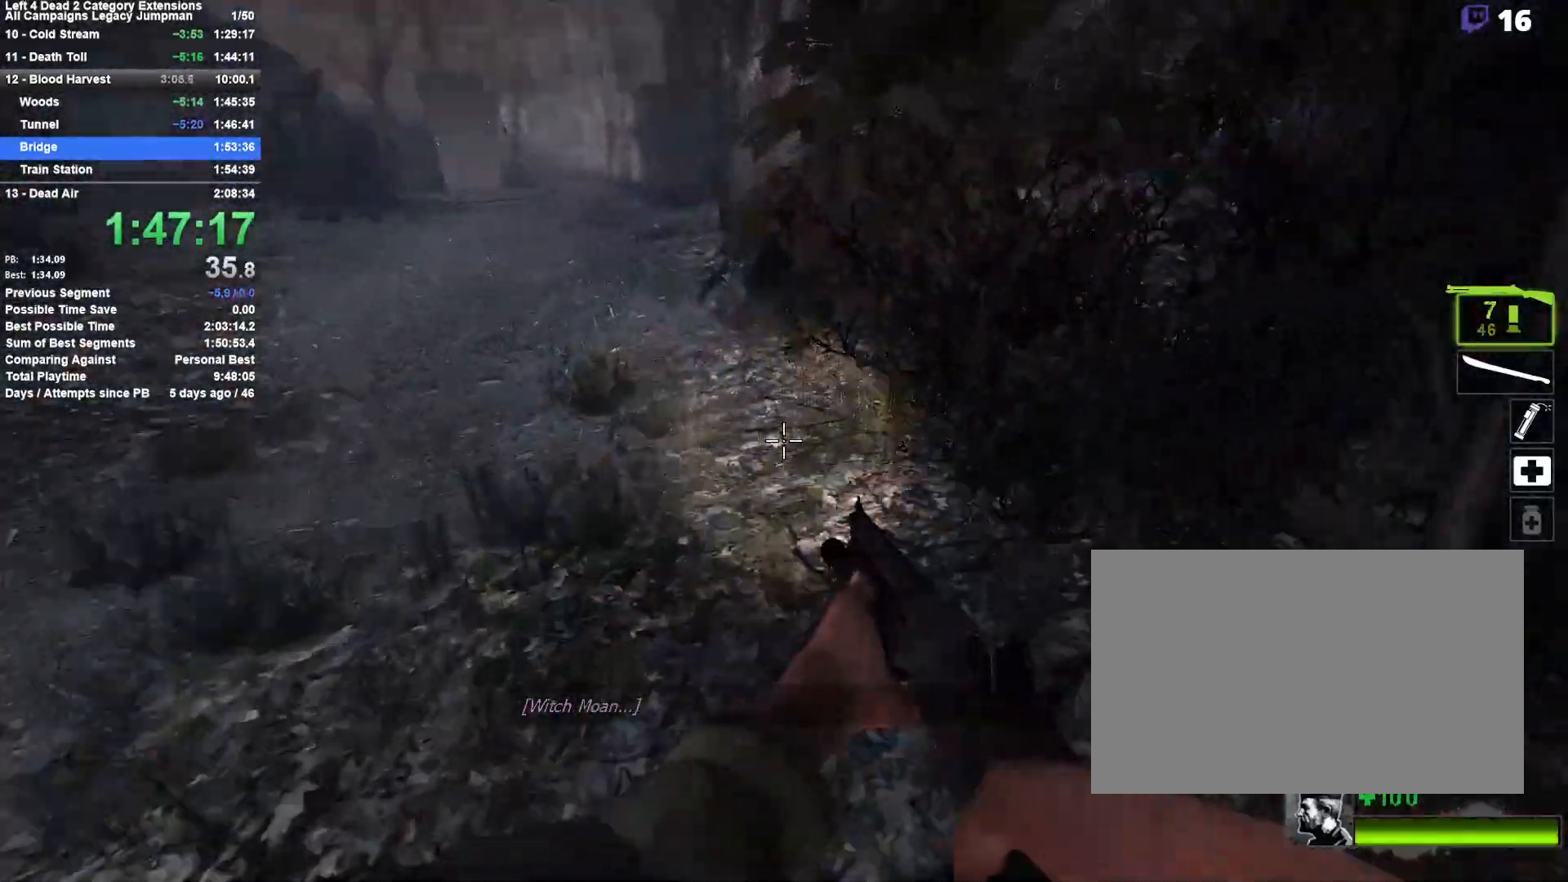
{"keys": ["a", "space"], "mouse": [], "events": [[17, "space", "up"], [500, "space", "down"]]}
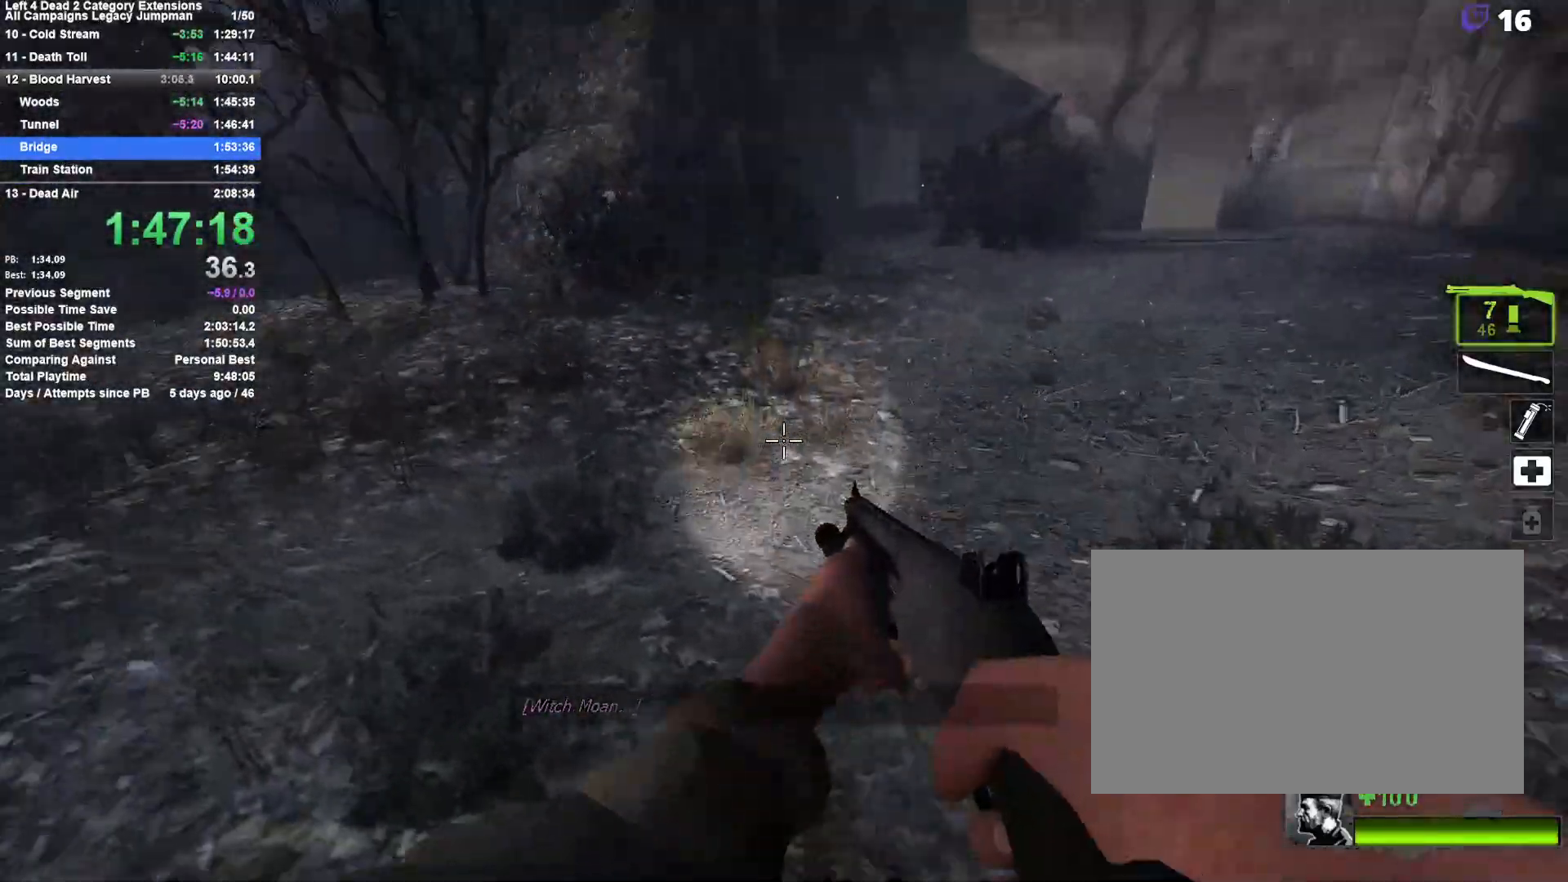
{"keys": ["d"], "mouse": [], "events": [[50, "d", "down"], [83, "a", "up"], [233, "space", "up"]]}
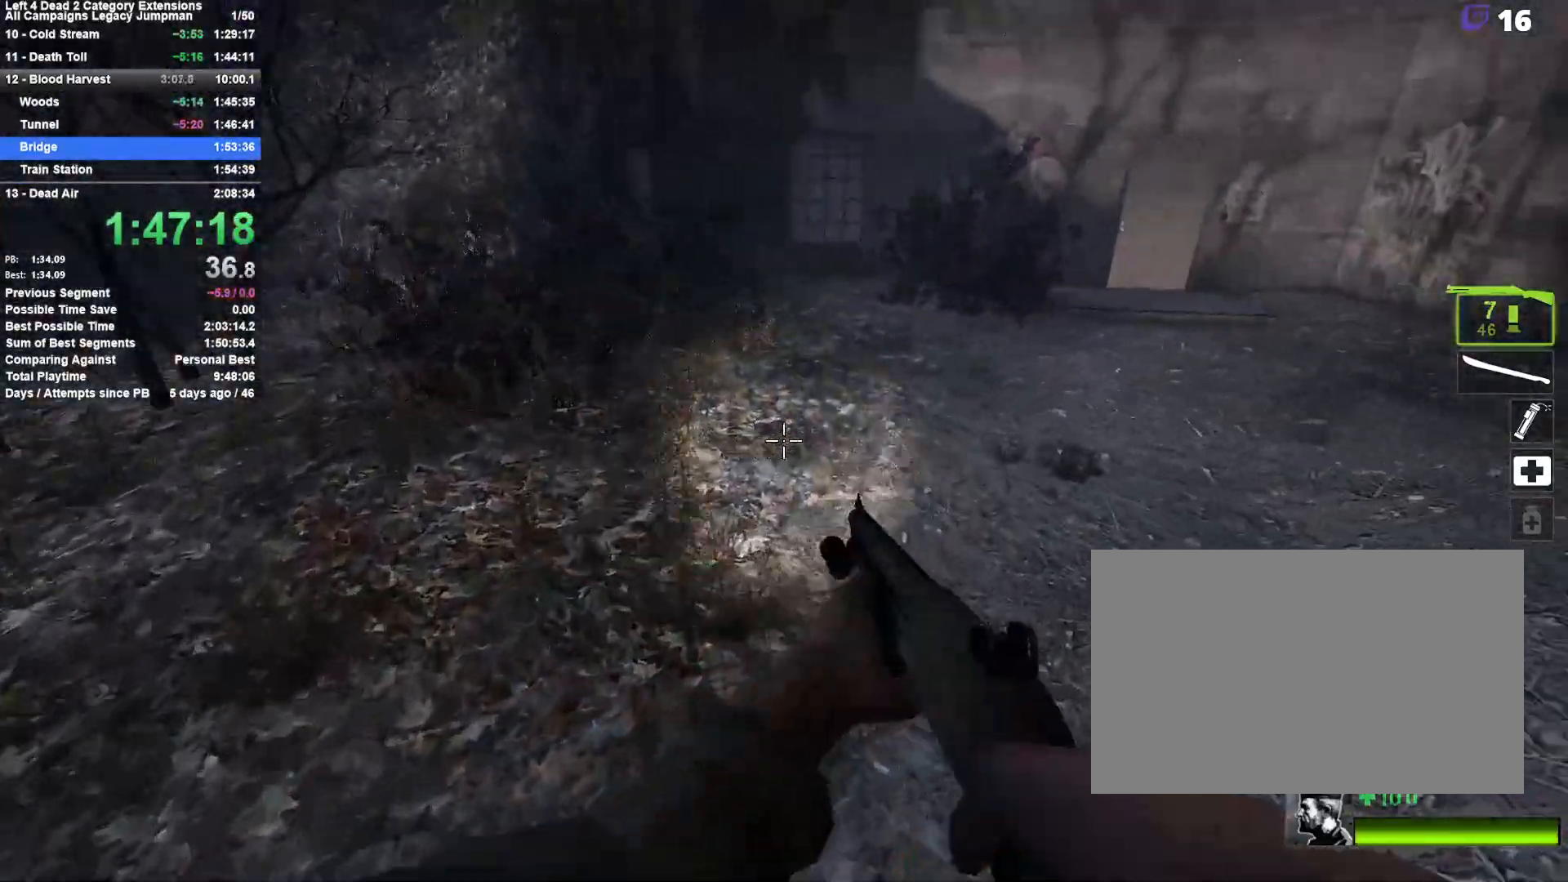
{"keys": ["a"], "mouse": [], "events": [[150, "space", "down"], [333, "a", "down"], [333, "space", "up"], [383, "d", "up"]]}
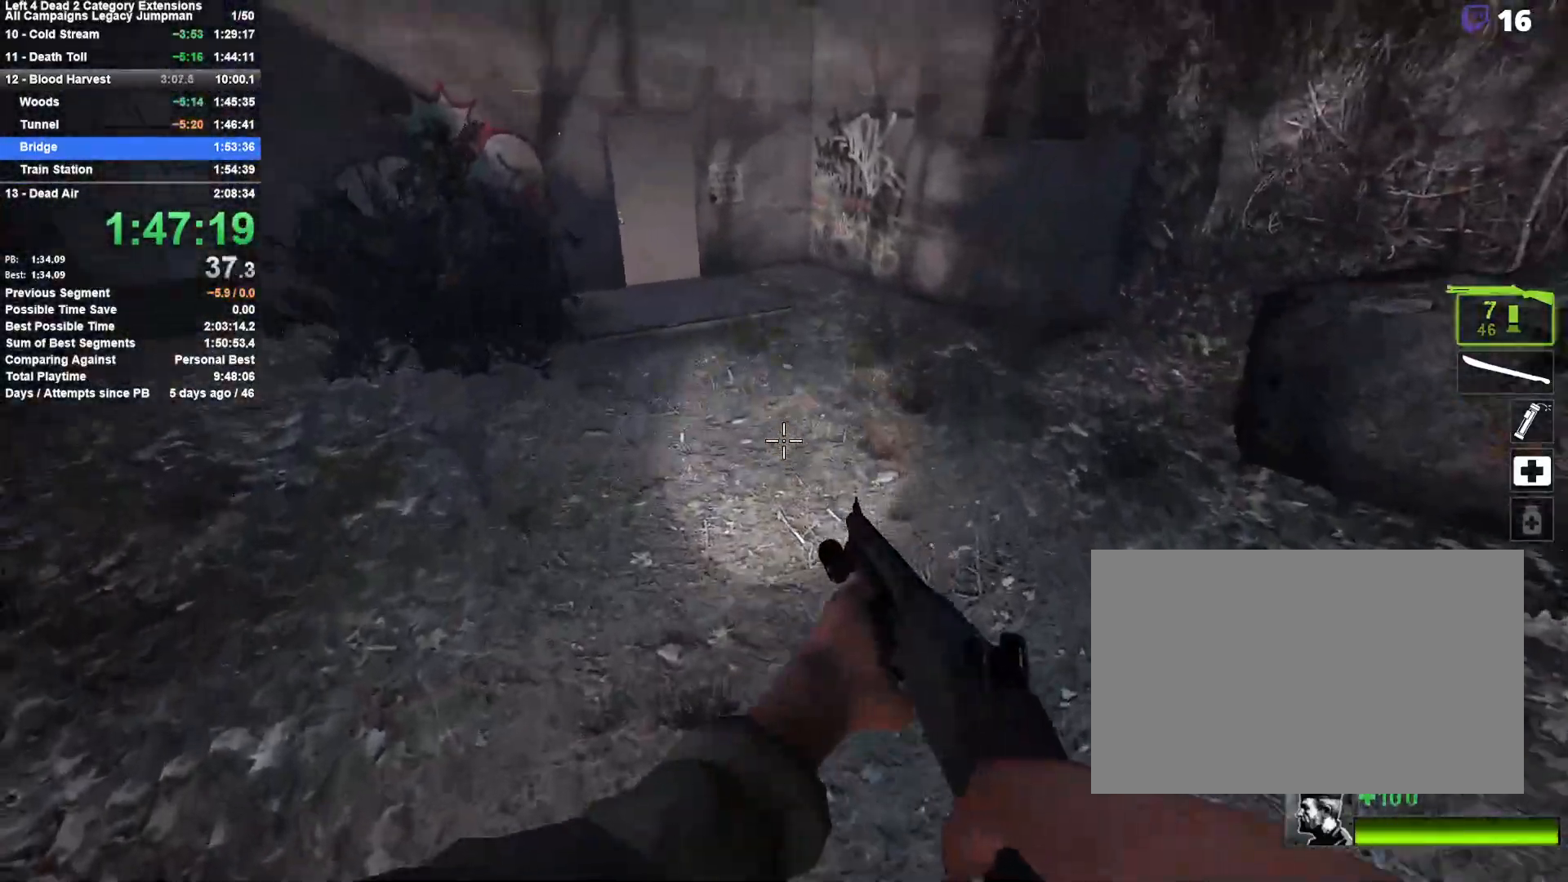
{"keys": ["a", "w"], "mouse": [], "events": [[500, "w", "down"]]}
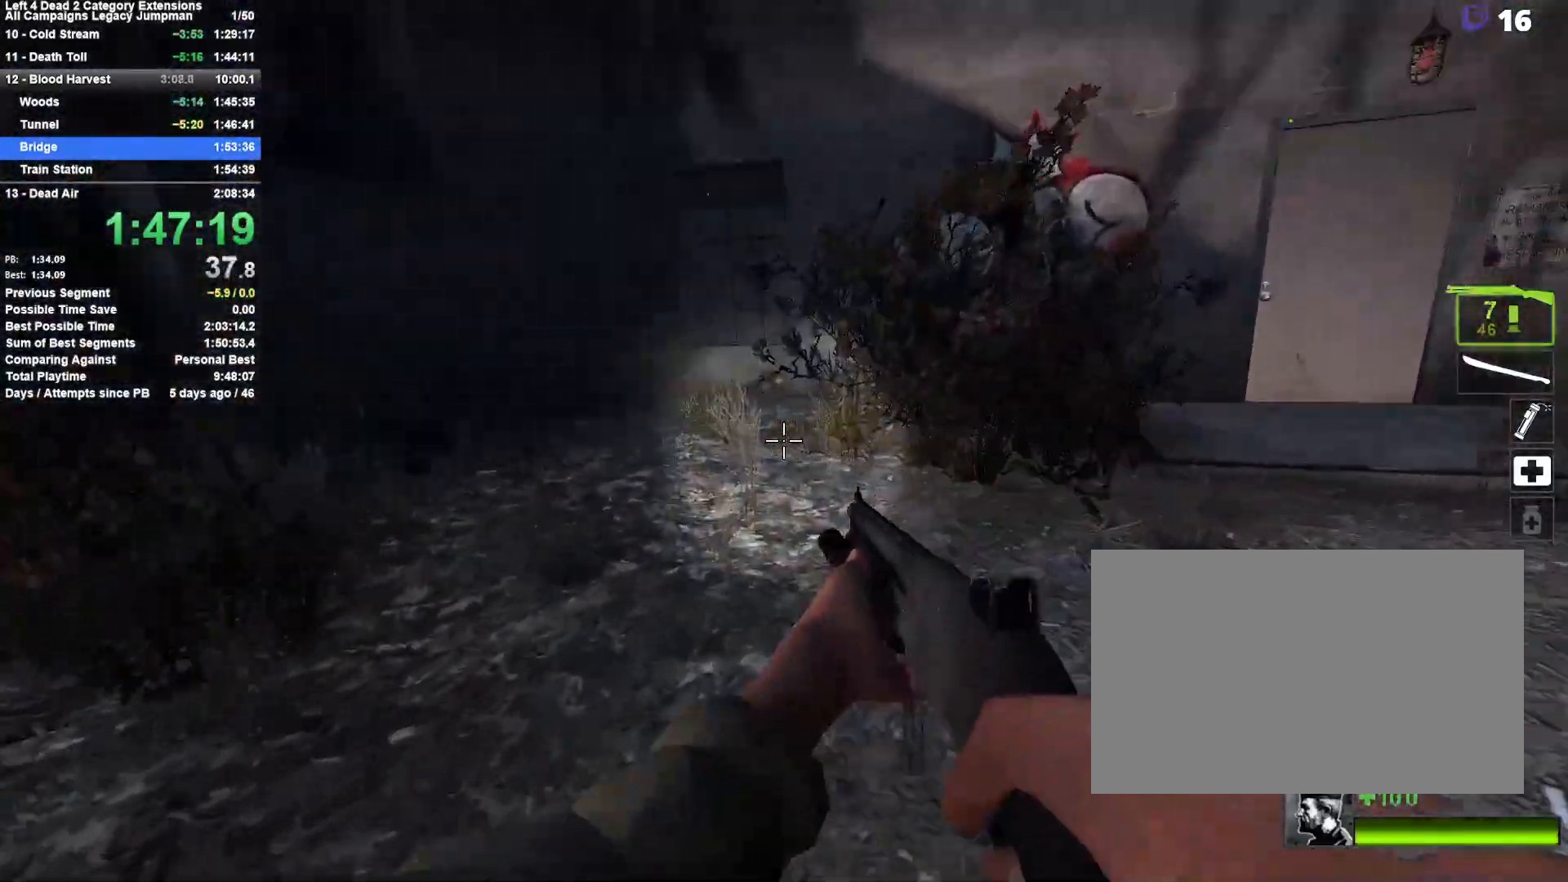
{"keys": ["w"], "mouse": ["left"], "events": [[50, "space", "down"], [283, "space", "up"], [317, "a", "up"], [417, "mouse_left", "down"]]}
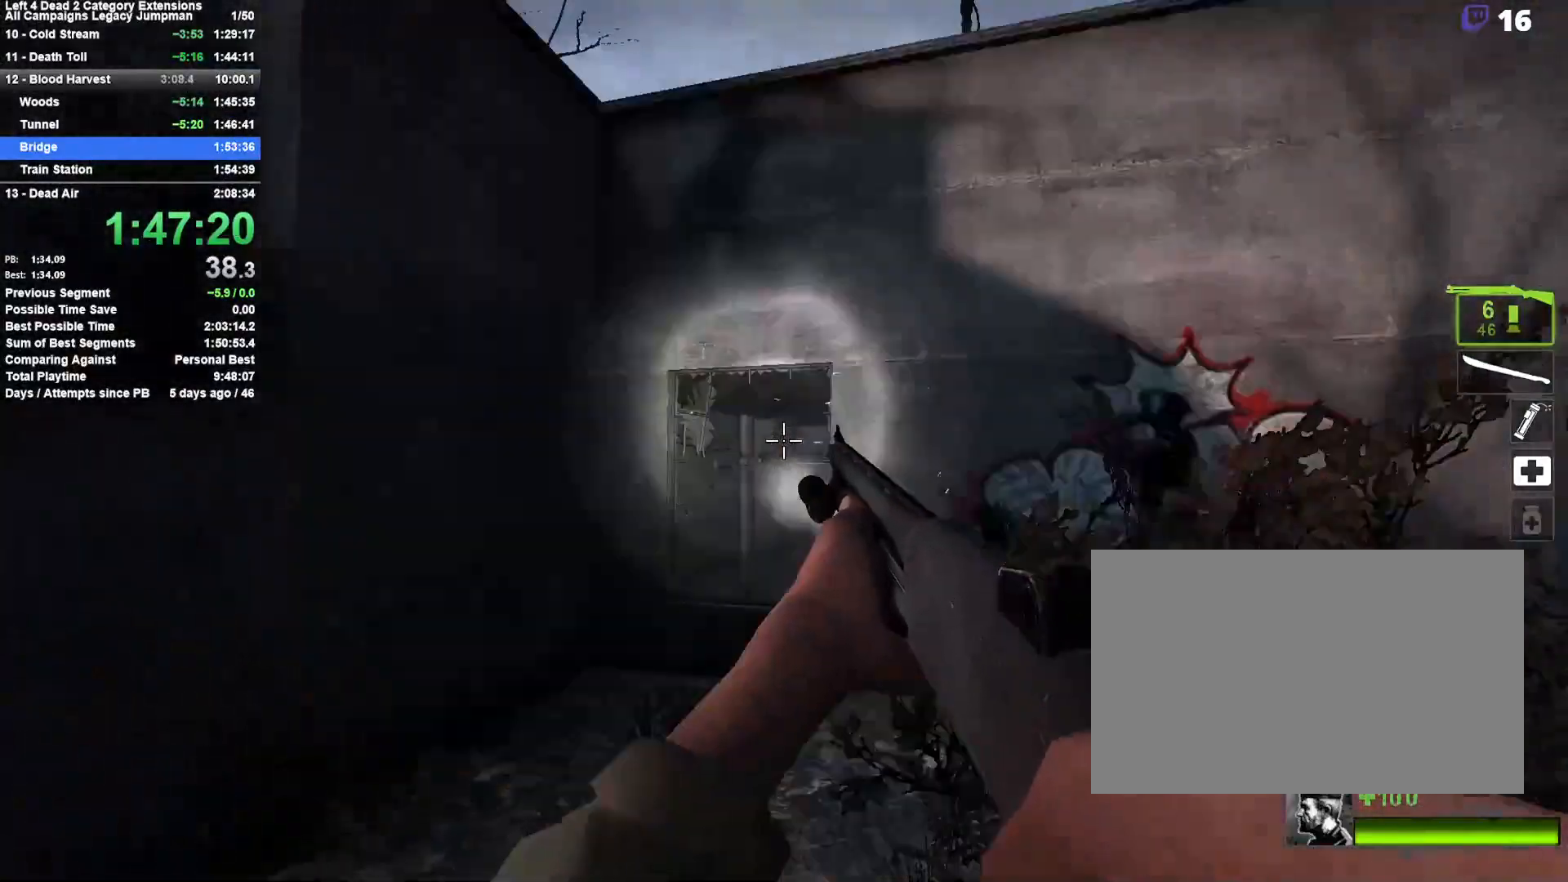
{"keys": ["w"], "mouse": [], "events": [[17, "mouse_left", "up"], [17, "r", "down"], [150, "r", "up"], [200, "a", "down"], [283, "a", "up"]]}
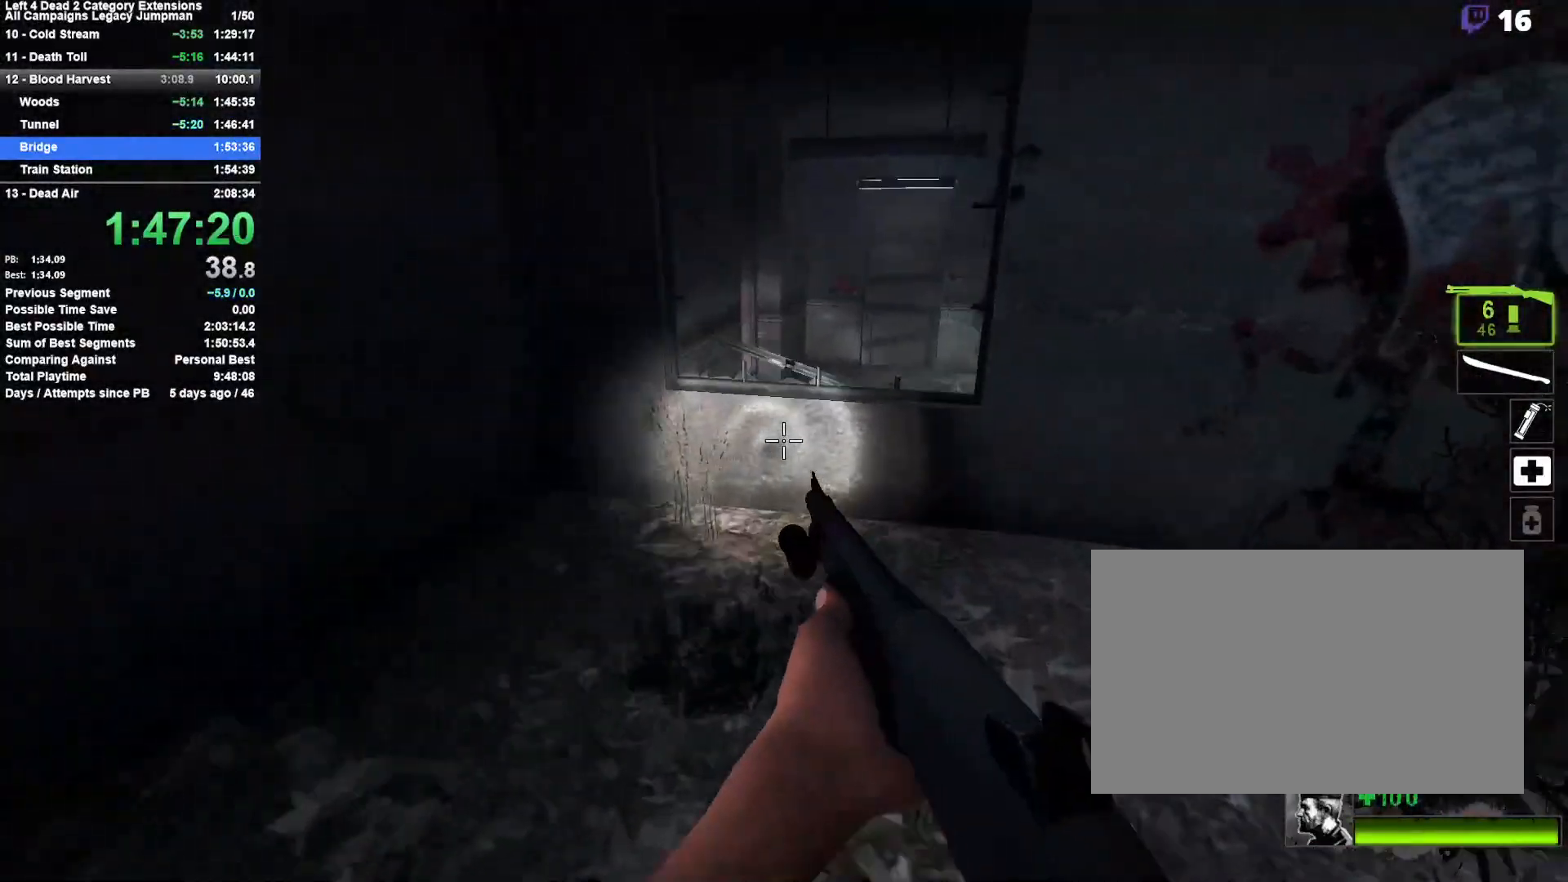
{"keys": ["d", "space"], "mouse": [], "events": [[400, "space", "down"], [450, "d", "down"], [500, "w", "up"]]}
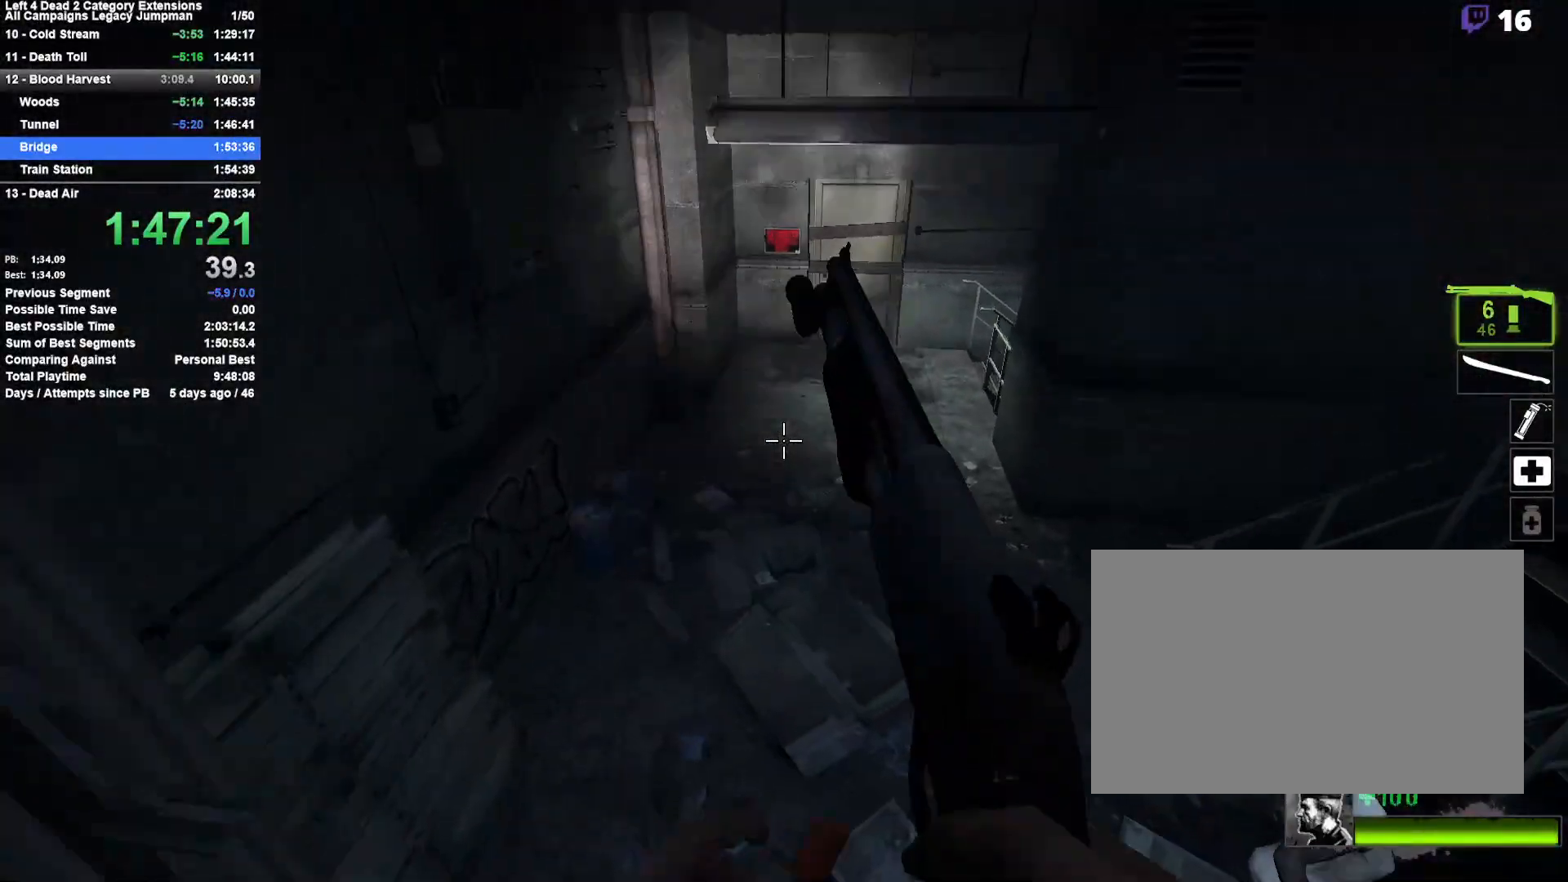
{"keys": ["a"], "mouse": [], "events": [[83, "space", "up"], [233, "a", "down"], [233, "d", "up"]]}
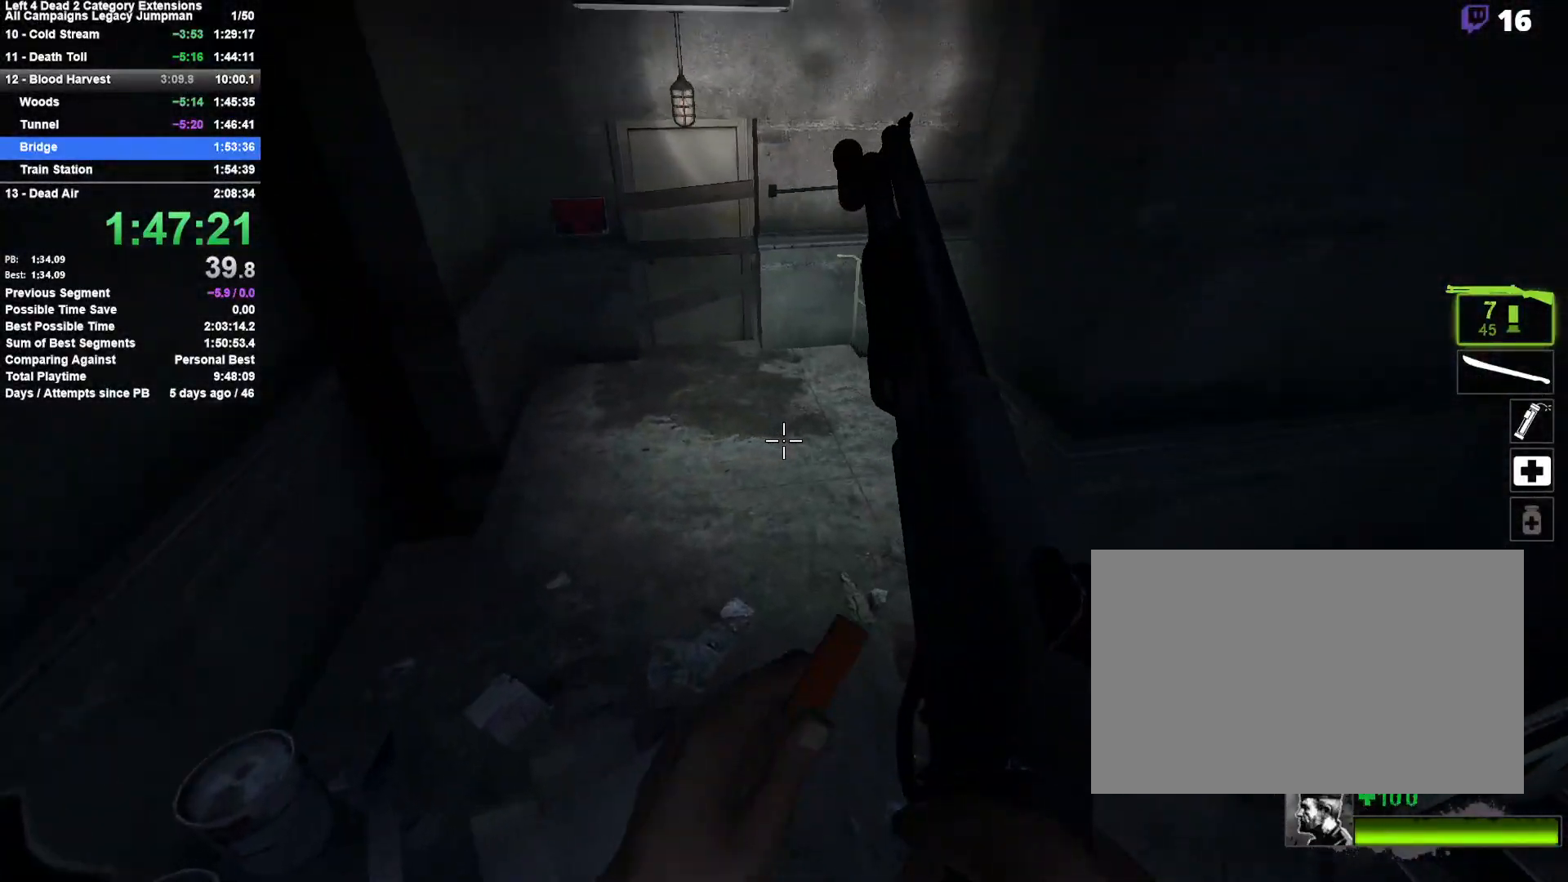
{"keys": ["w"], "mouse": [], "events": [[17, "w", "down"], [283, "a", "up"]]}
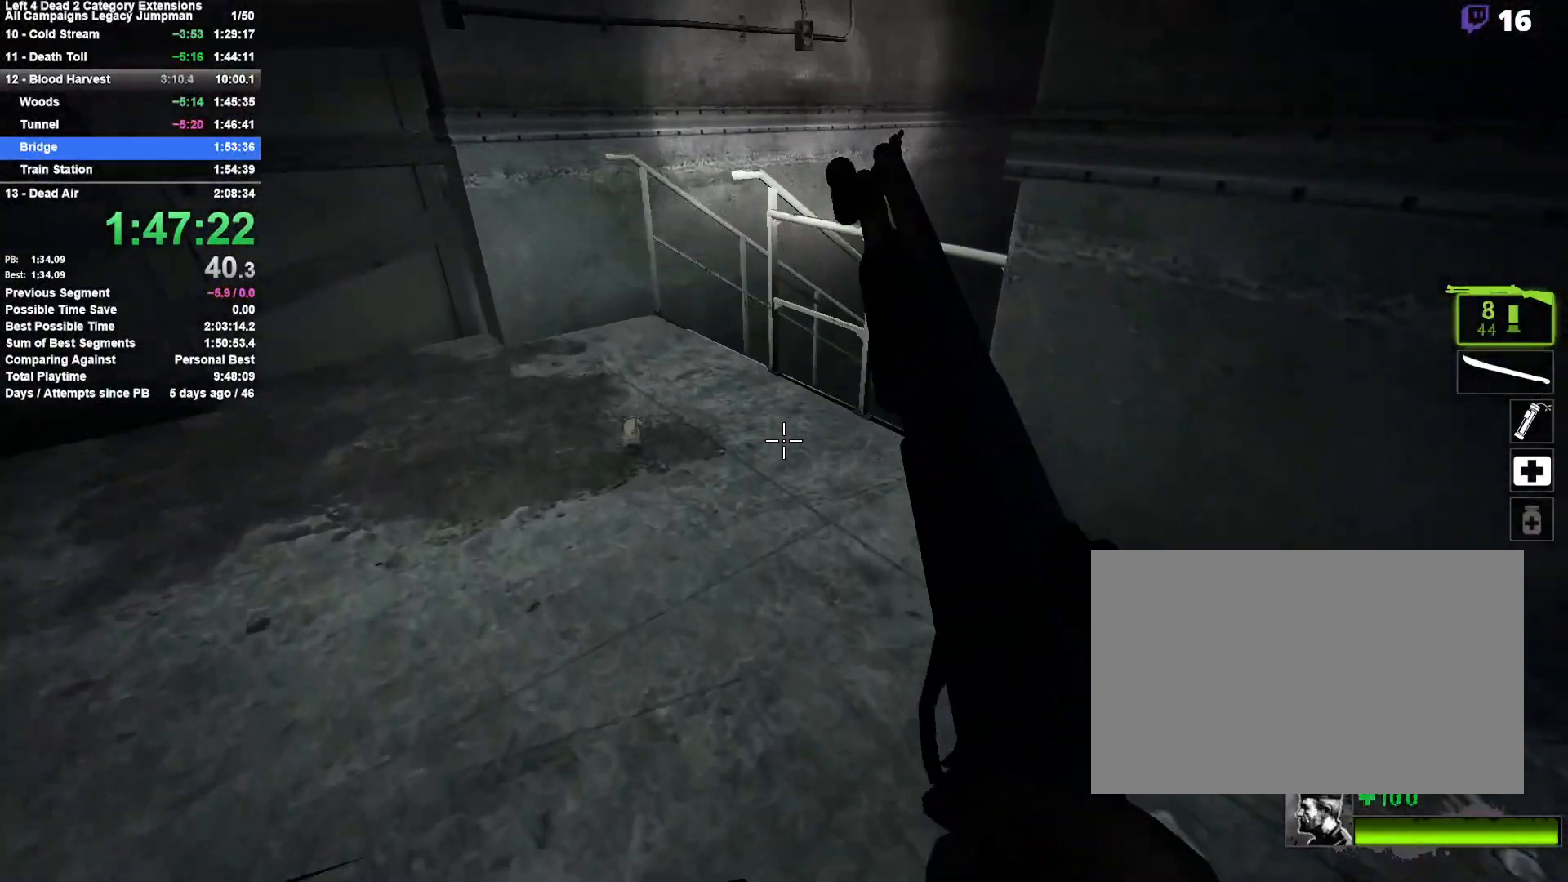
{"keys": ["d"], "mouse": [], "events": [[217, "d", "down"], [267, "space", "down"], [317, "w", "up"], [450, "space", "up"]]}
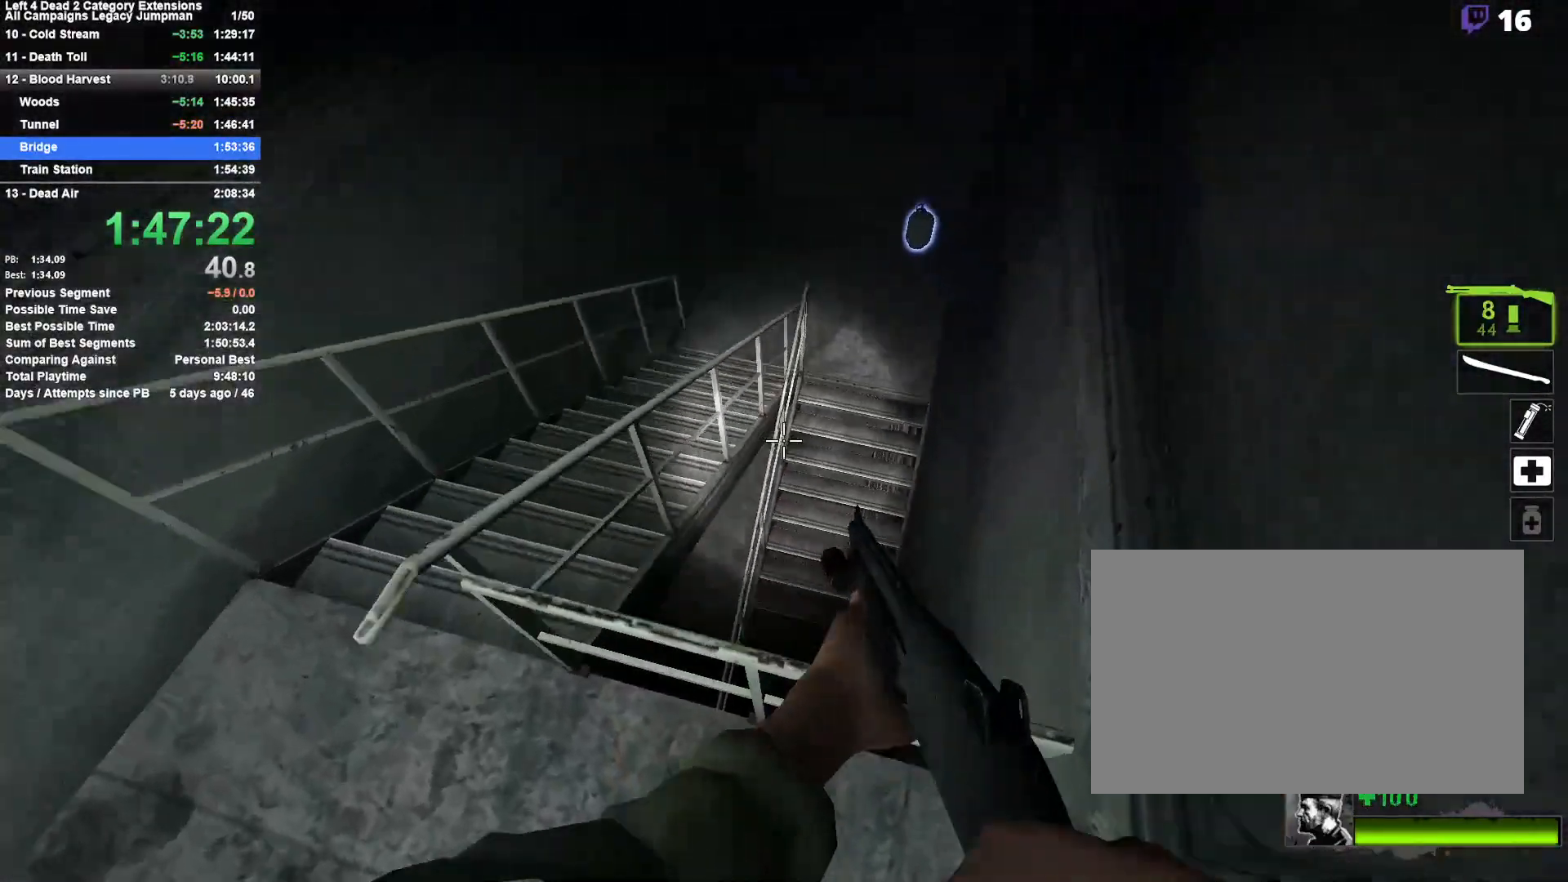
{"keys": ["a", "w"], "mouse": [], "events": [[133, "s", "down"], [283, "a", "down"], [283, "s", "up"], [317, "d", "up"], [467, "w", "down"]]}
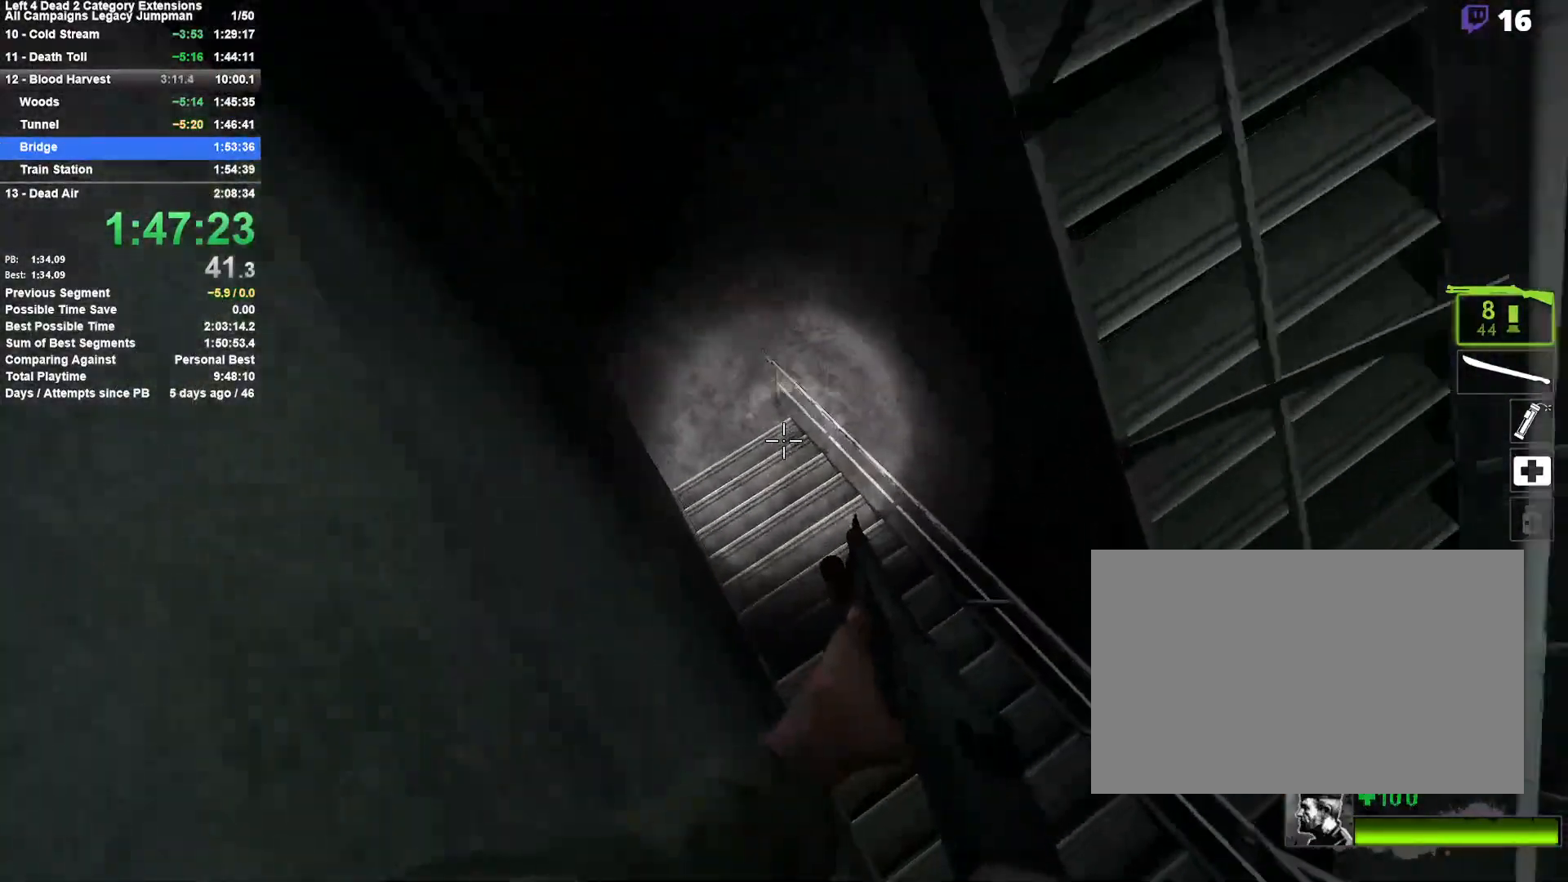
{"keys": ["a", "w"], "mouse": [], "events": [[150, "a", "up"], [250, "a", "down"], [383, "a", "up"], [483, "a", "down"]]}
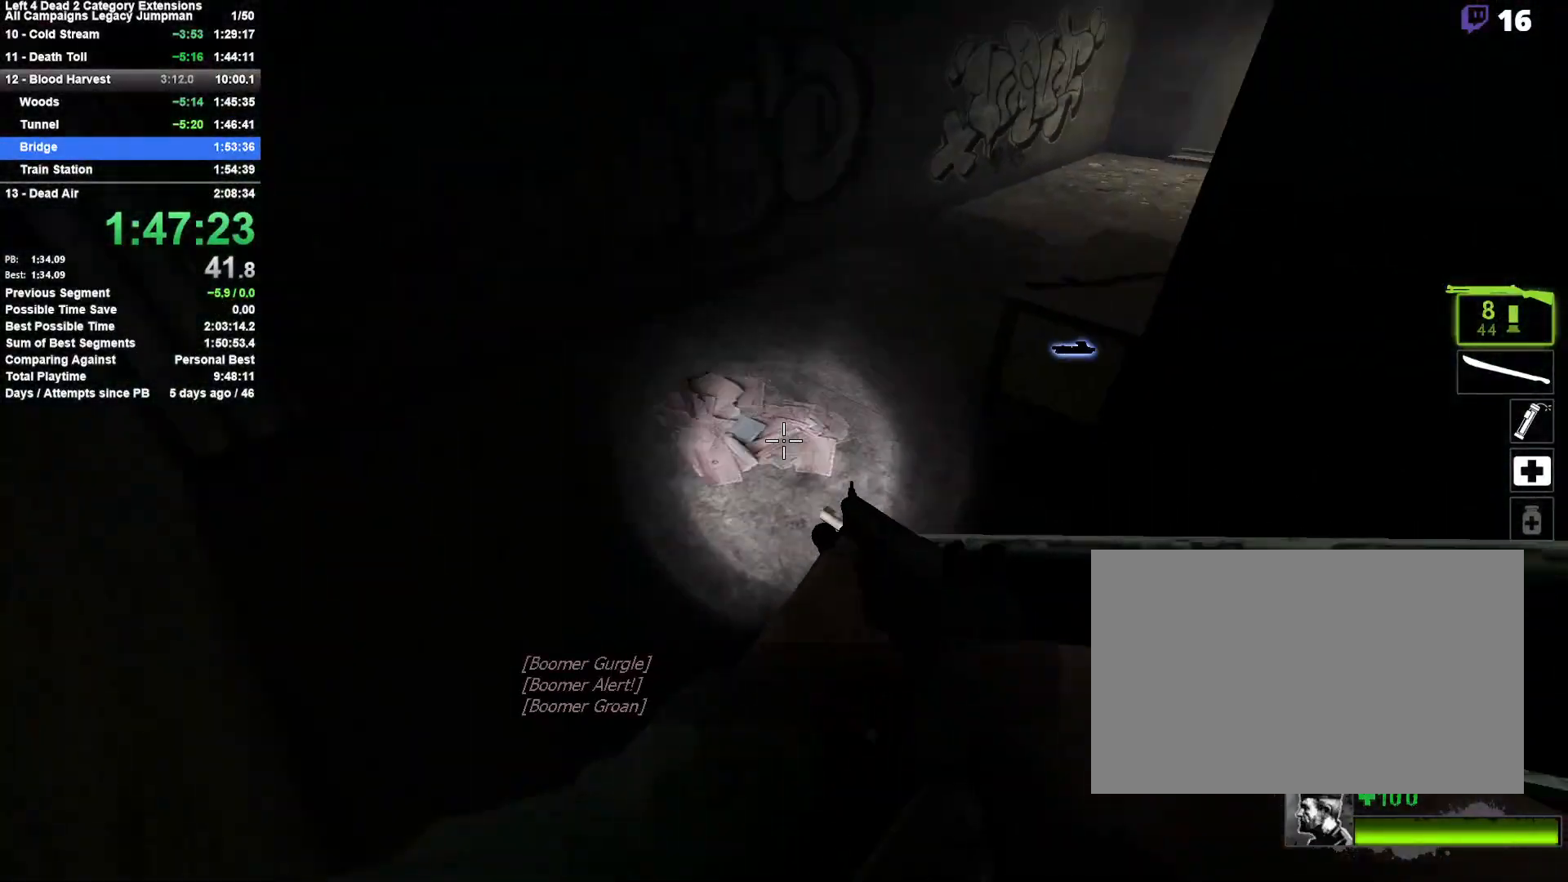
{"keys": ["a", "w"], "mouse": [], "events": [[217, "a", "up"], [450, "a", "down"]]}
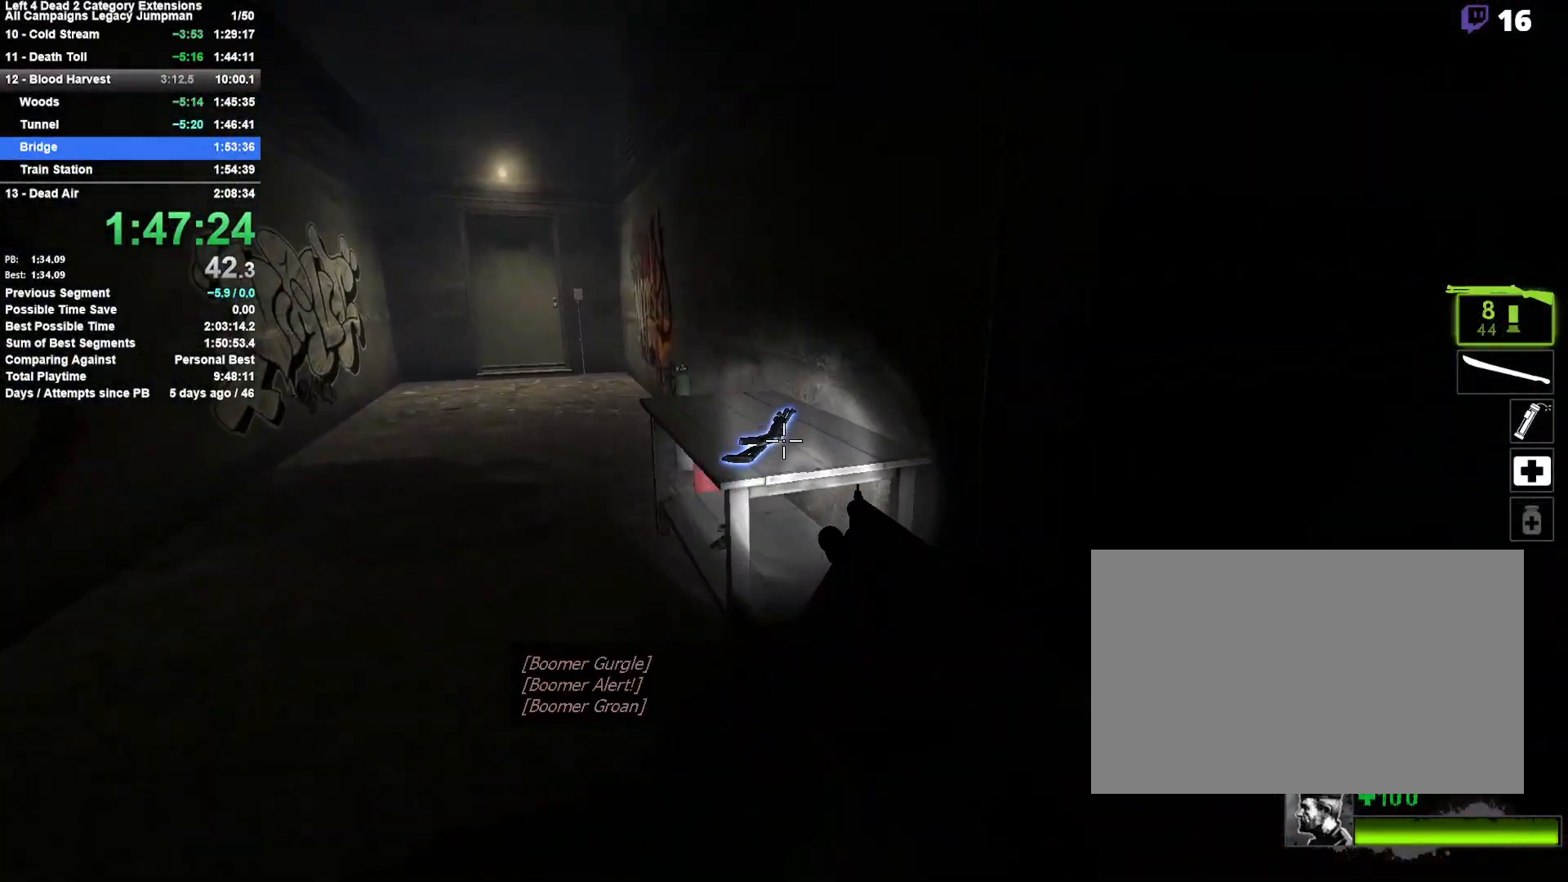
{"keys": ["d", "space", "w"], "mouse": [], "events": [[83, "e", "down"], [83, "mouse_right", "down"], [183, "mouse_right", "up"], [233, "a", "up"], [233, "e", "up"], [367, "d", "down"], [467, "space", "down"]]}
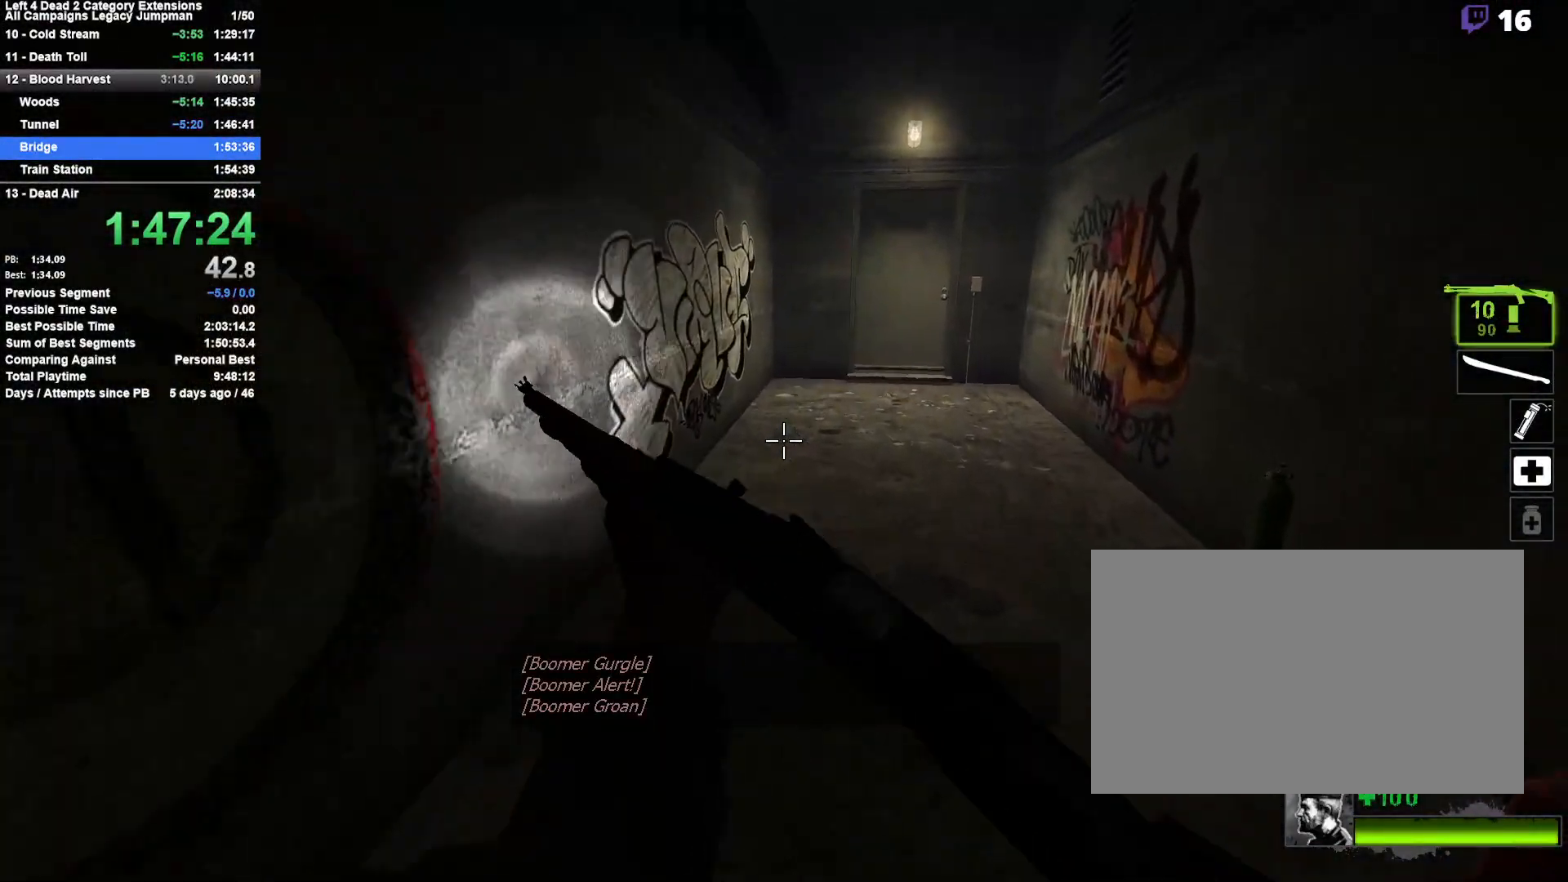
{"keys": ["a"], "mouse": [], "events": [[17, "w", "up"], [100, "space", "up"], [150, "d", "up"], [200, "a", "down"]]}
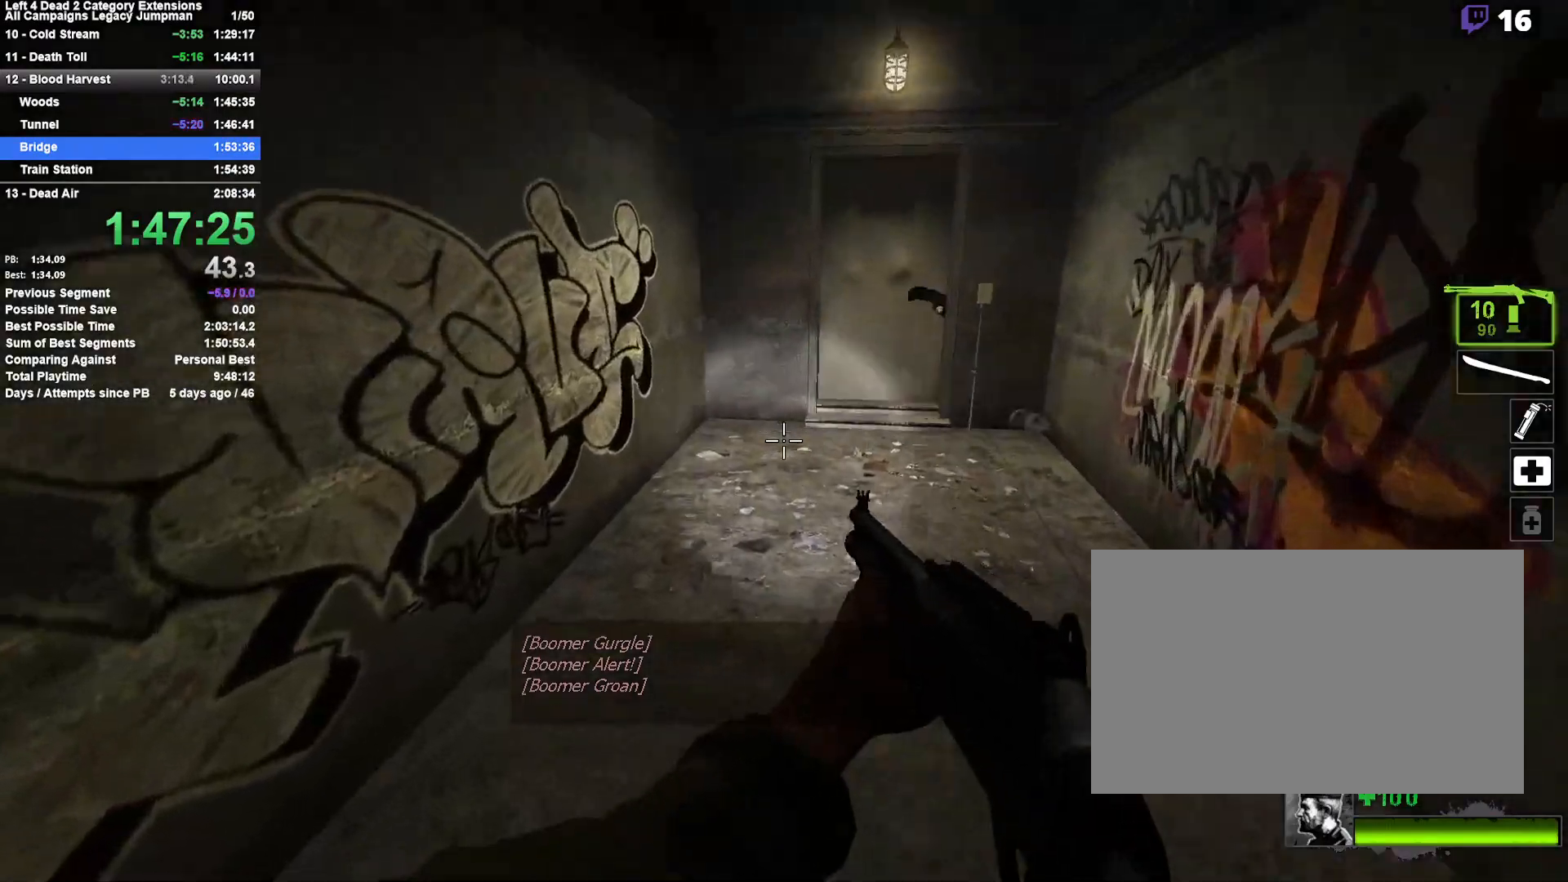
{"keys": ["w"], "mouse": [], "events": [[67, "a", "up"], [67, "d", "down"], [67, "space", "down"], [267, "mouse_left", "down"], [267, "space", "up"], [400, "mouse_left", "up"], [450, "d", "up"], [450, "w", "down"]]}
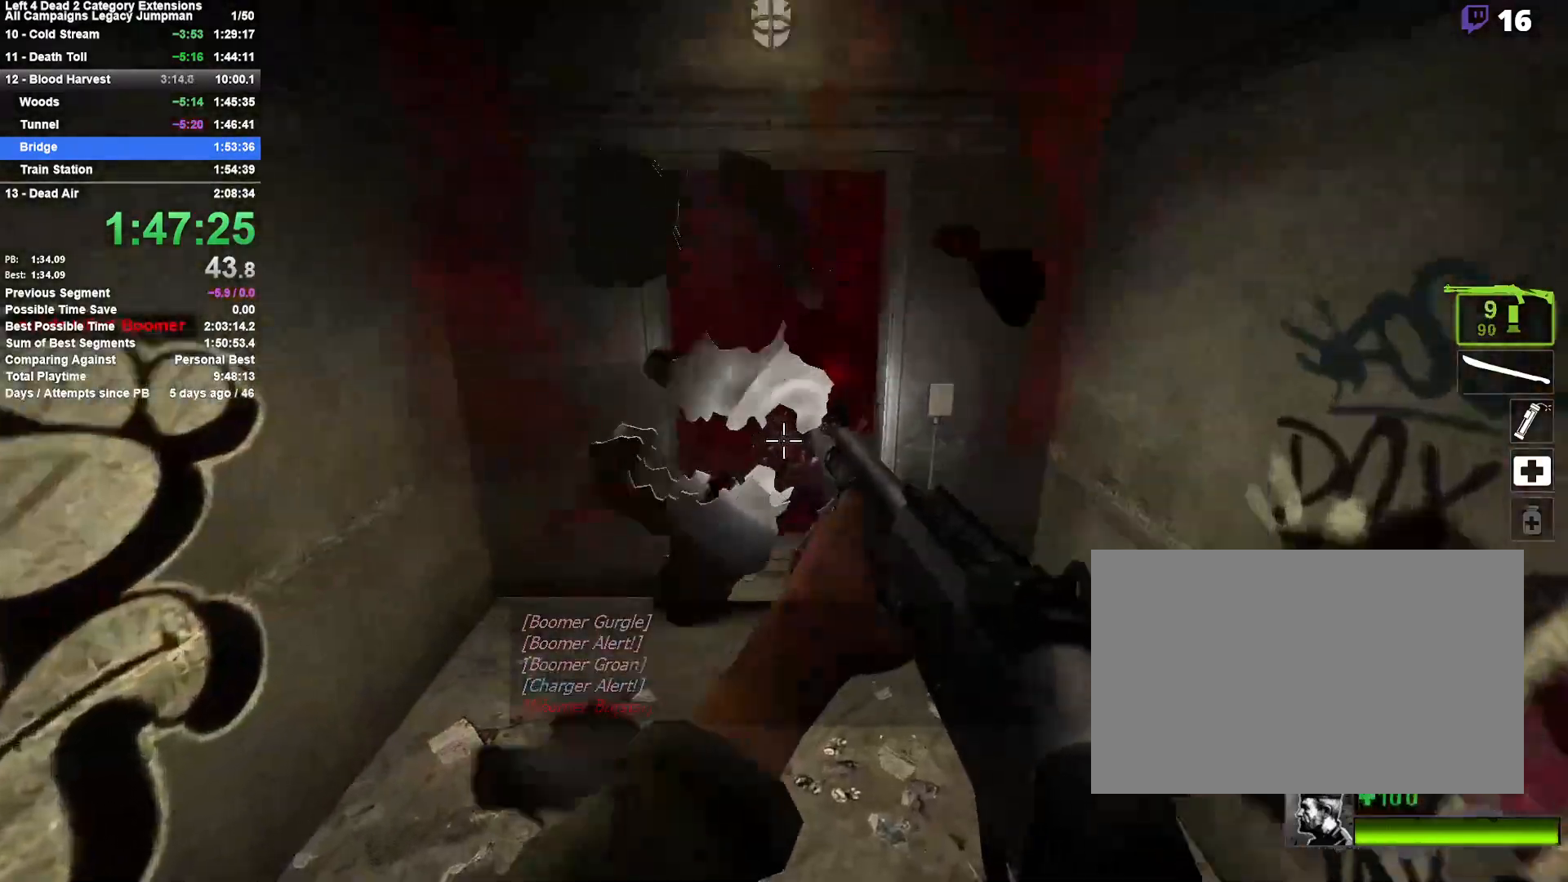
{"keys": ["a", "w"], "mouse": [], "events": [[50, "a", "down"], [133, "a", "up"], [133, "r", "down"], [183, "a", "down"], [283, "r", "up"], [317, "a", "up"], [467, "a", "down"]]}
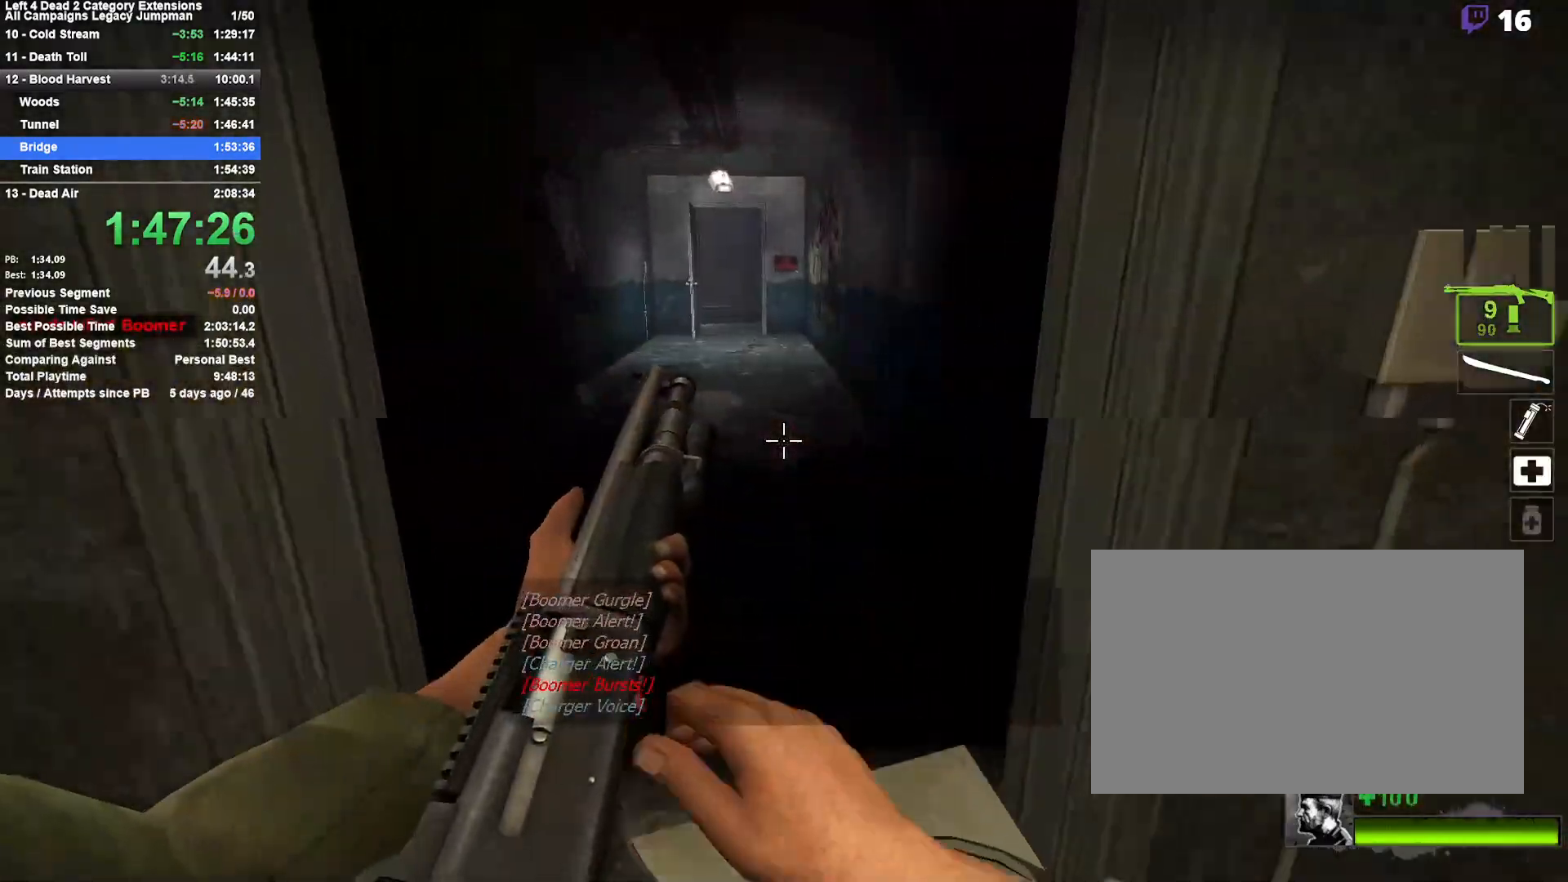
{"keys": ["a", "w"], "mouse": [], "events": [[50, "a", "up"], [300, "a", "down"], [383, "space", "down"], [483, "space", "up"]]}
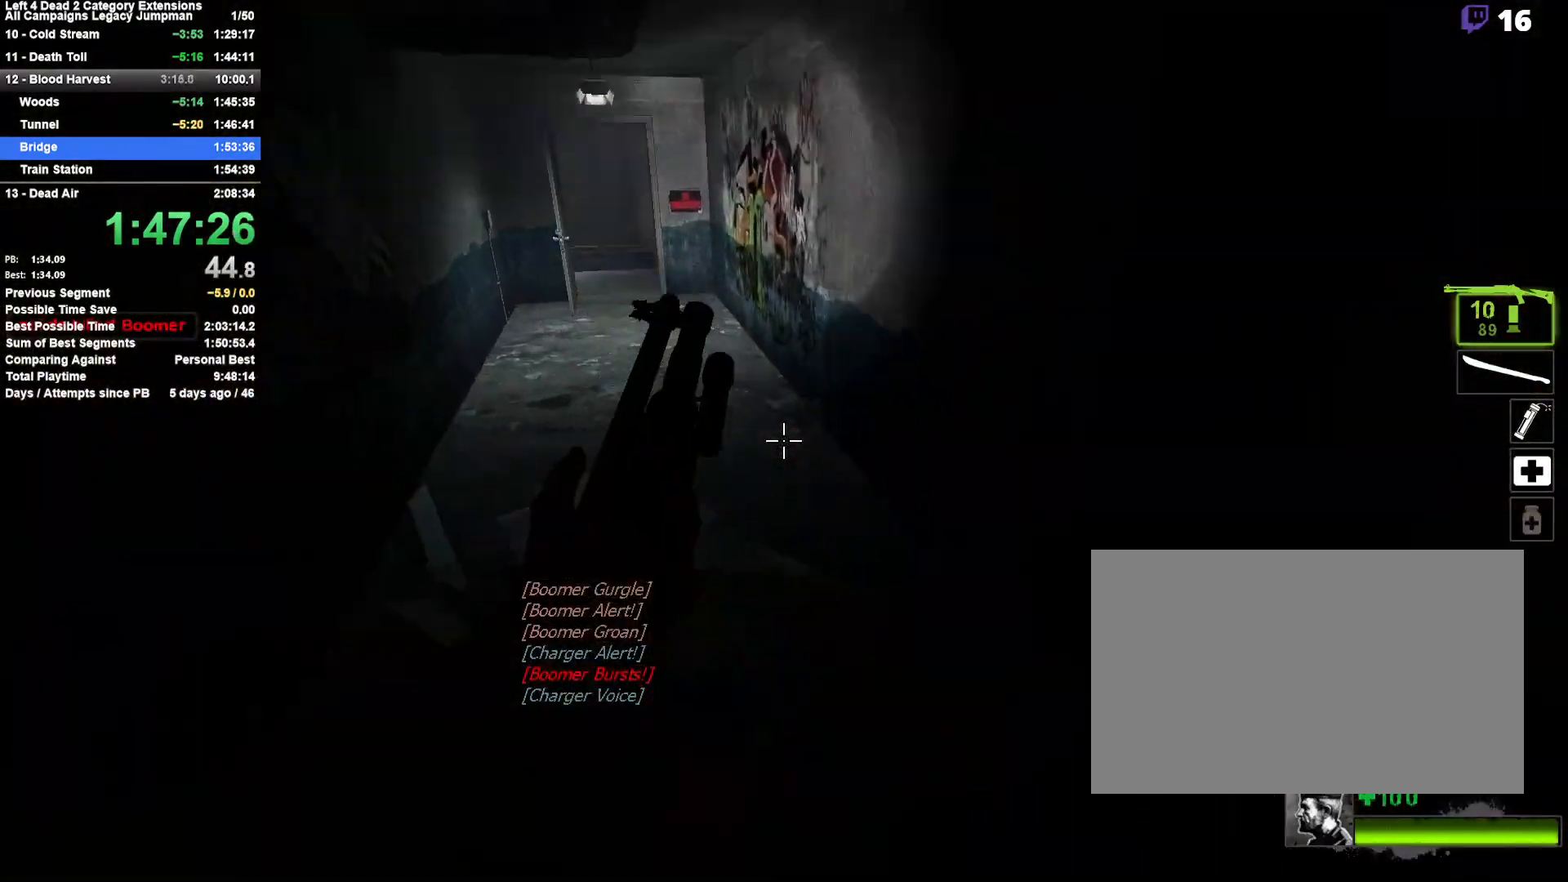
{"keys": ["a", "w"], "mouse": [], "events": [[67, "space", "down"], [67, "w", "up"], [117, "space", "up"], [167, "space", "down"], [400, "space", "up"], [500, "w", "down"]]}
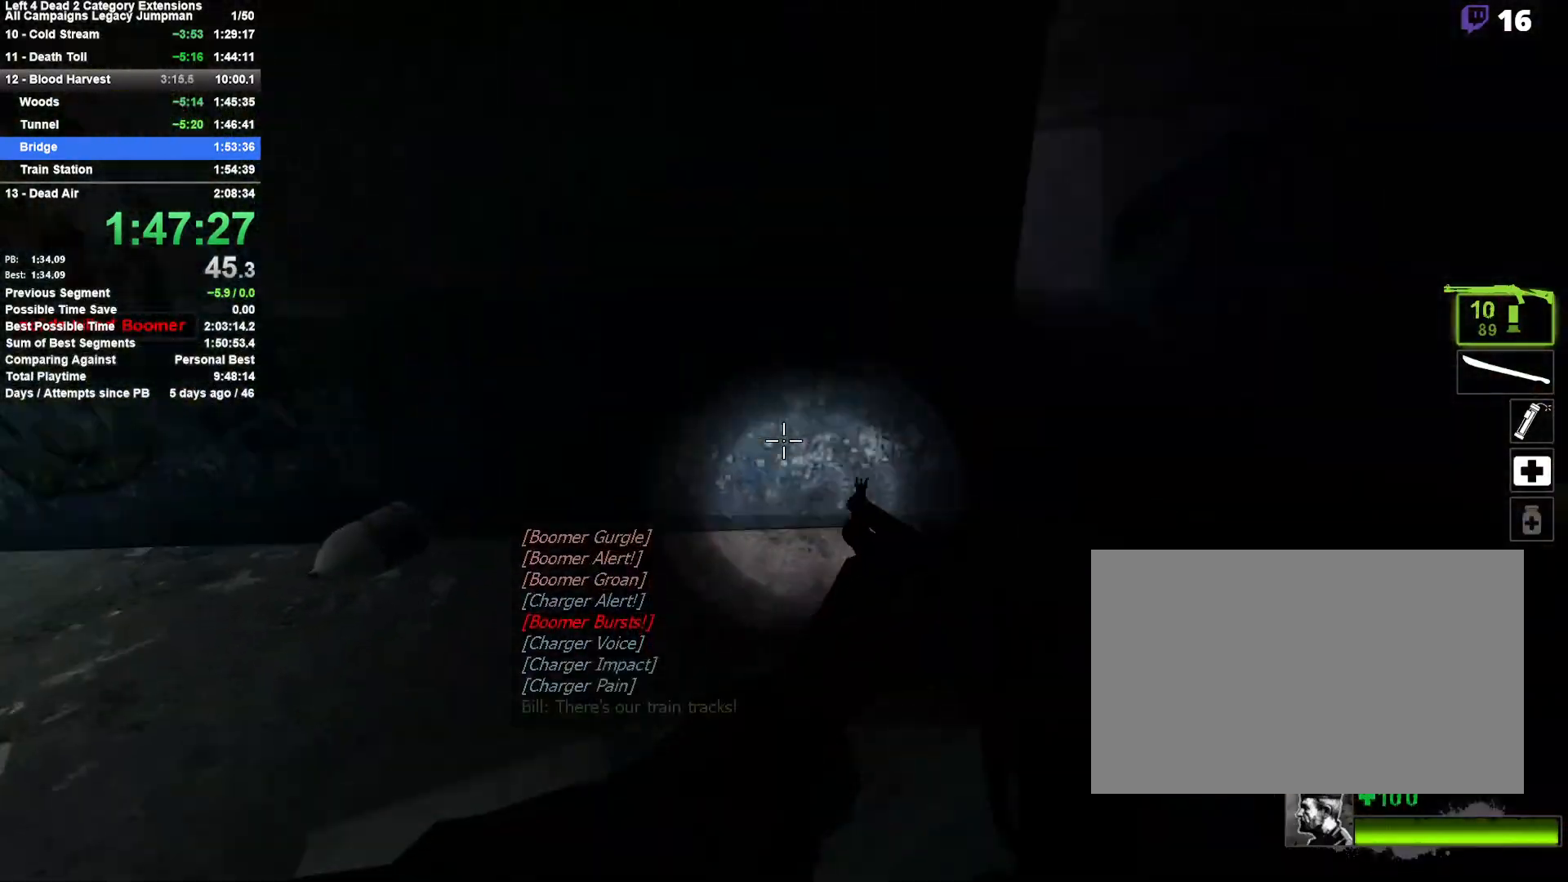
{"keys": ["w"], "mouse": [], "events": [[183, "r", "down"], [317, "a", "up"], [317, "r", "up"]]}
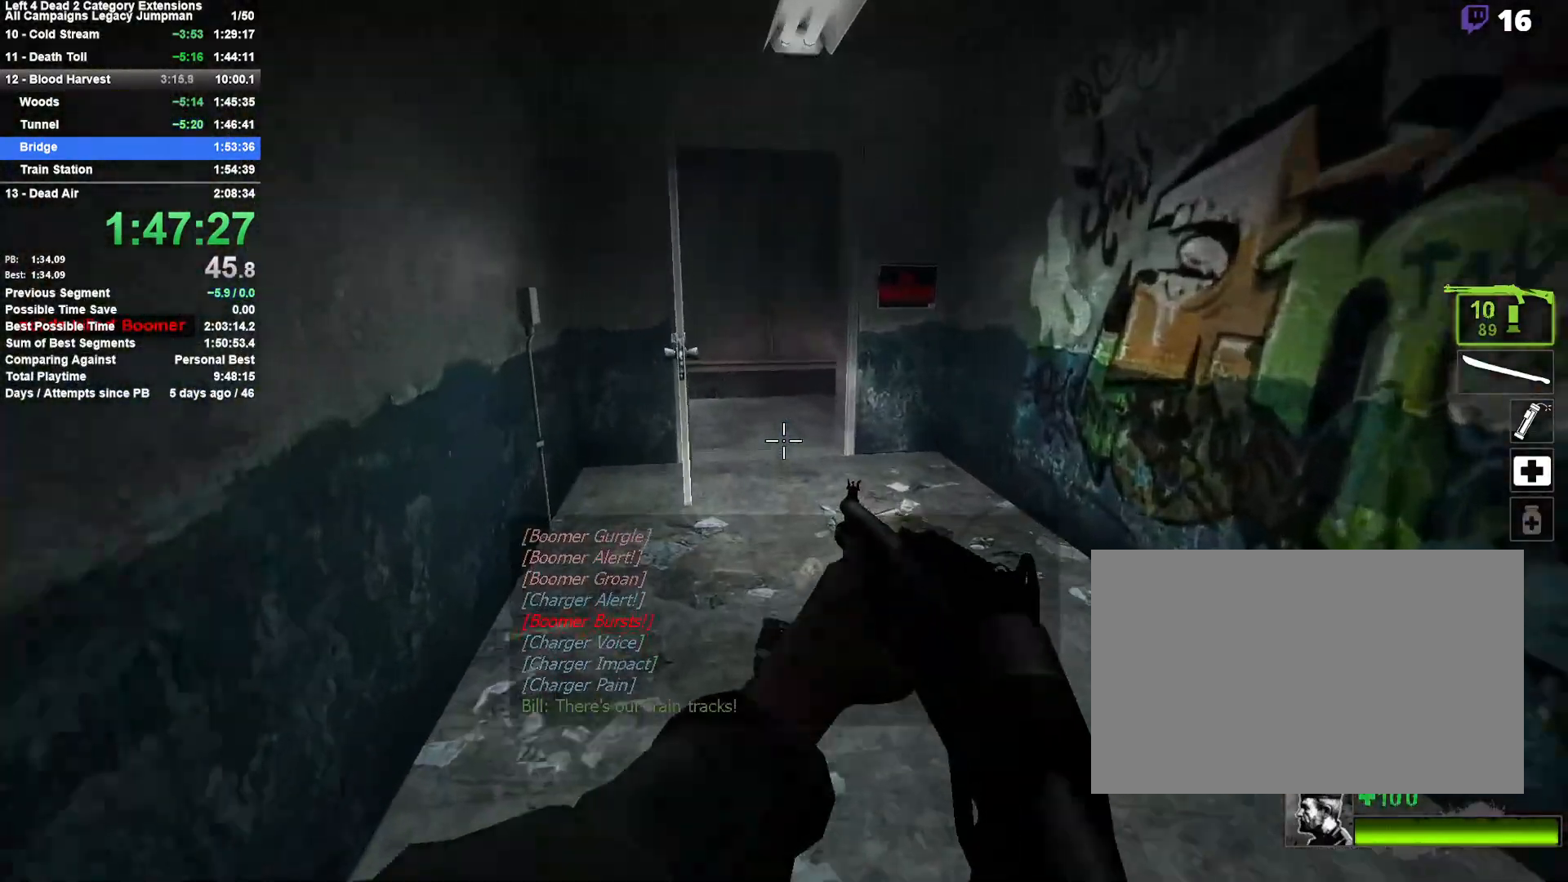
{"keys": ["w"], "mouse": [], "events": [[100, "d", "down"], [150, "d", "up"]]}
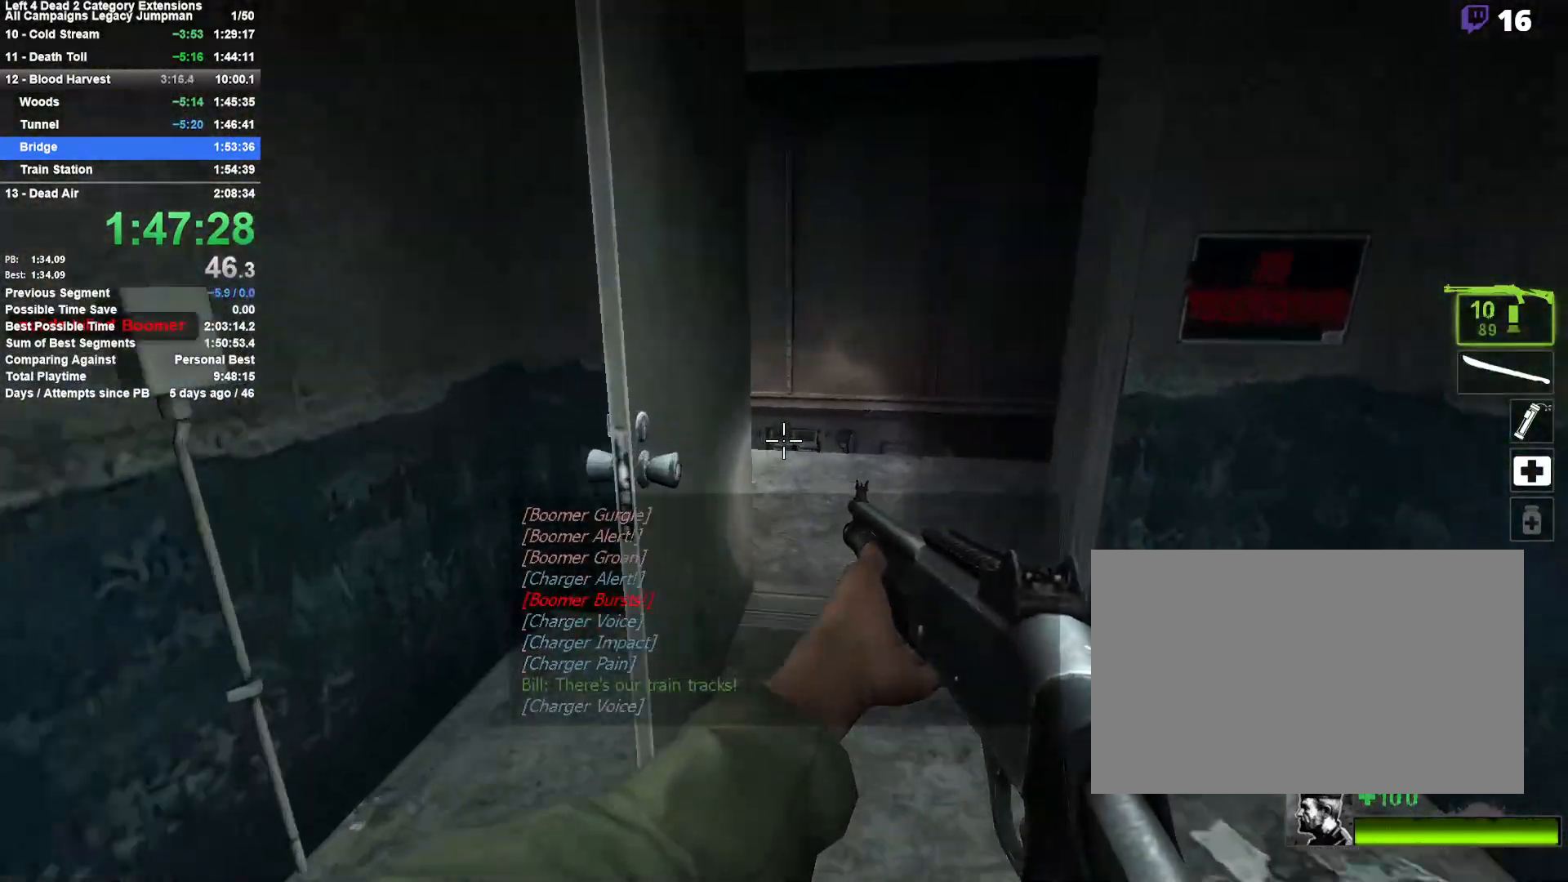
{"keys": ["d", "w"], "mouse": [], "events": [[167, "d", "down"], [300, "e", "down"], [500, "e", "up"]]}
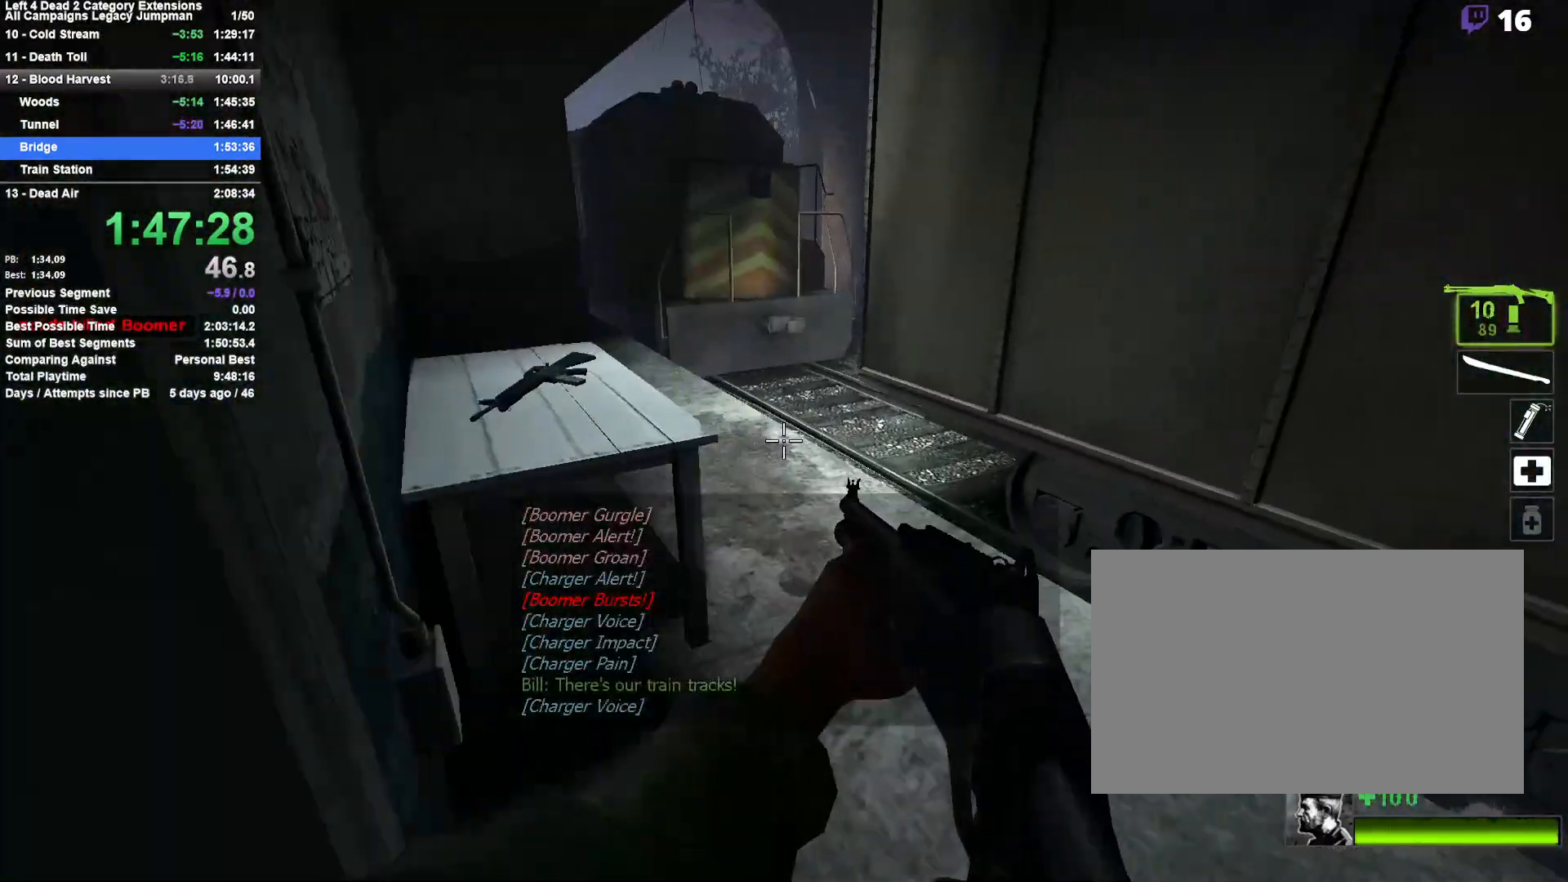
{"keys": ["a", "w"], "mouse": [], "events": [[133, "d", "up"], [233, "a", "down"], [317, "a", "up"], [467, "a", "down"]]}
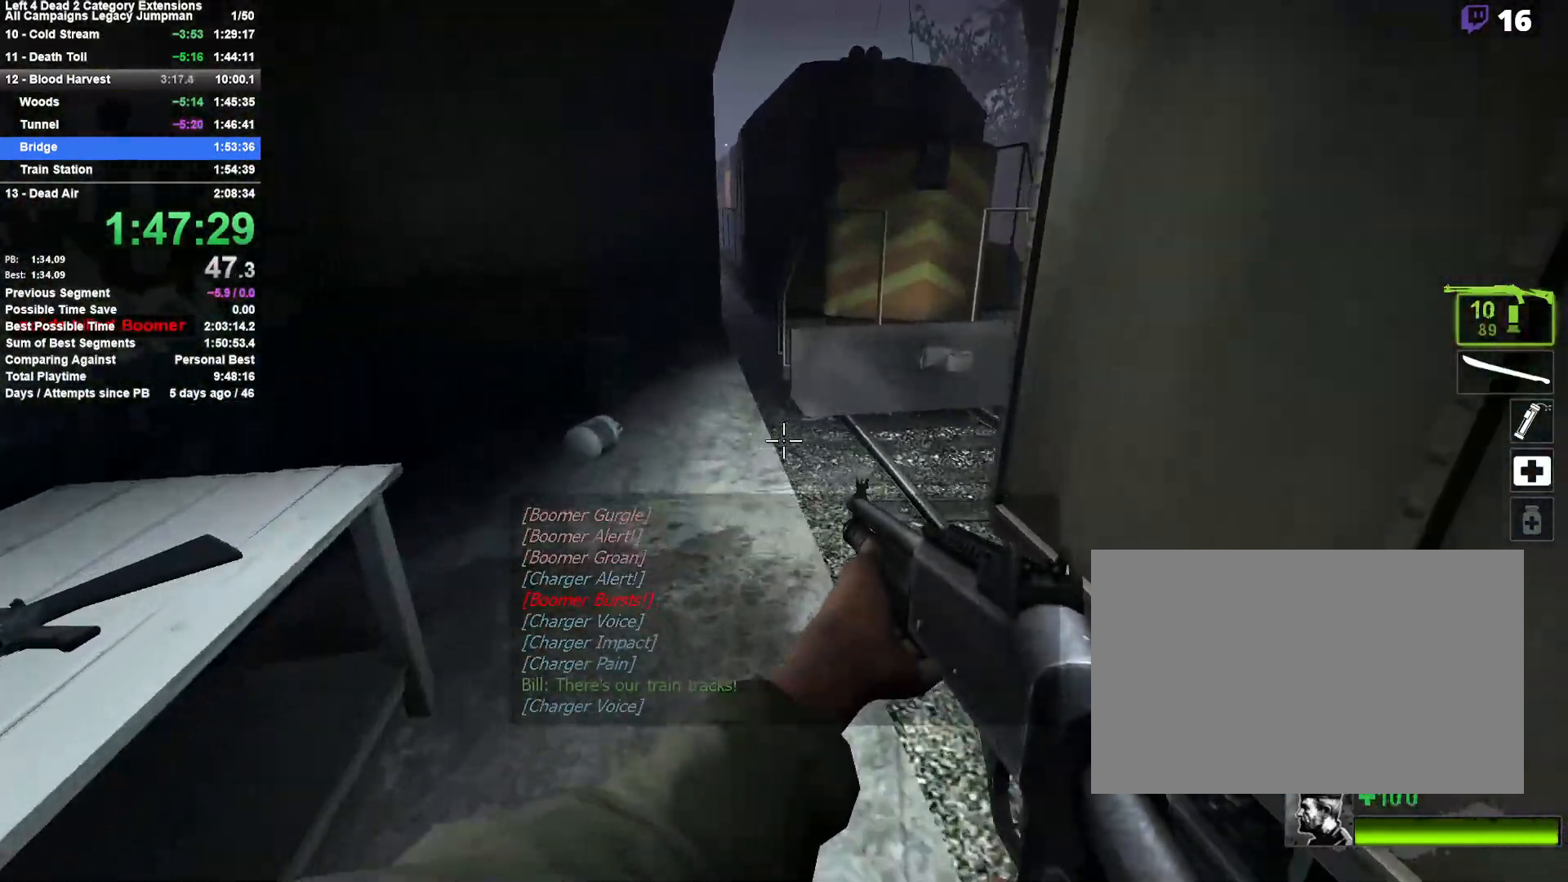
{"keys": ["d"], "mouse": [], "events": [[17, "a", "up"], [150, "space", "down"], [200, "d", "down"], [250, "w", "up"], [333, "space", "up"]]}